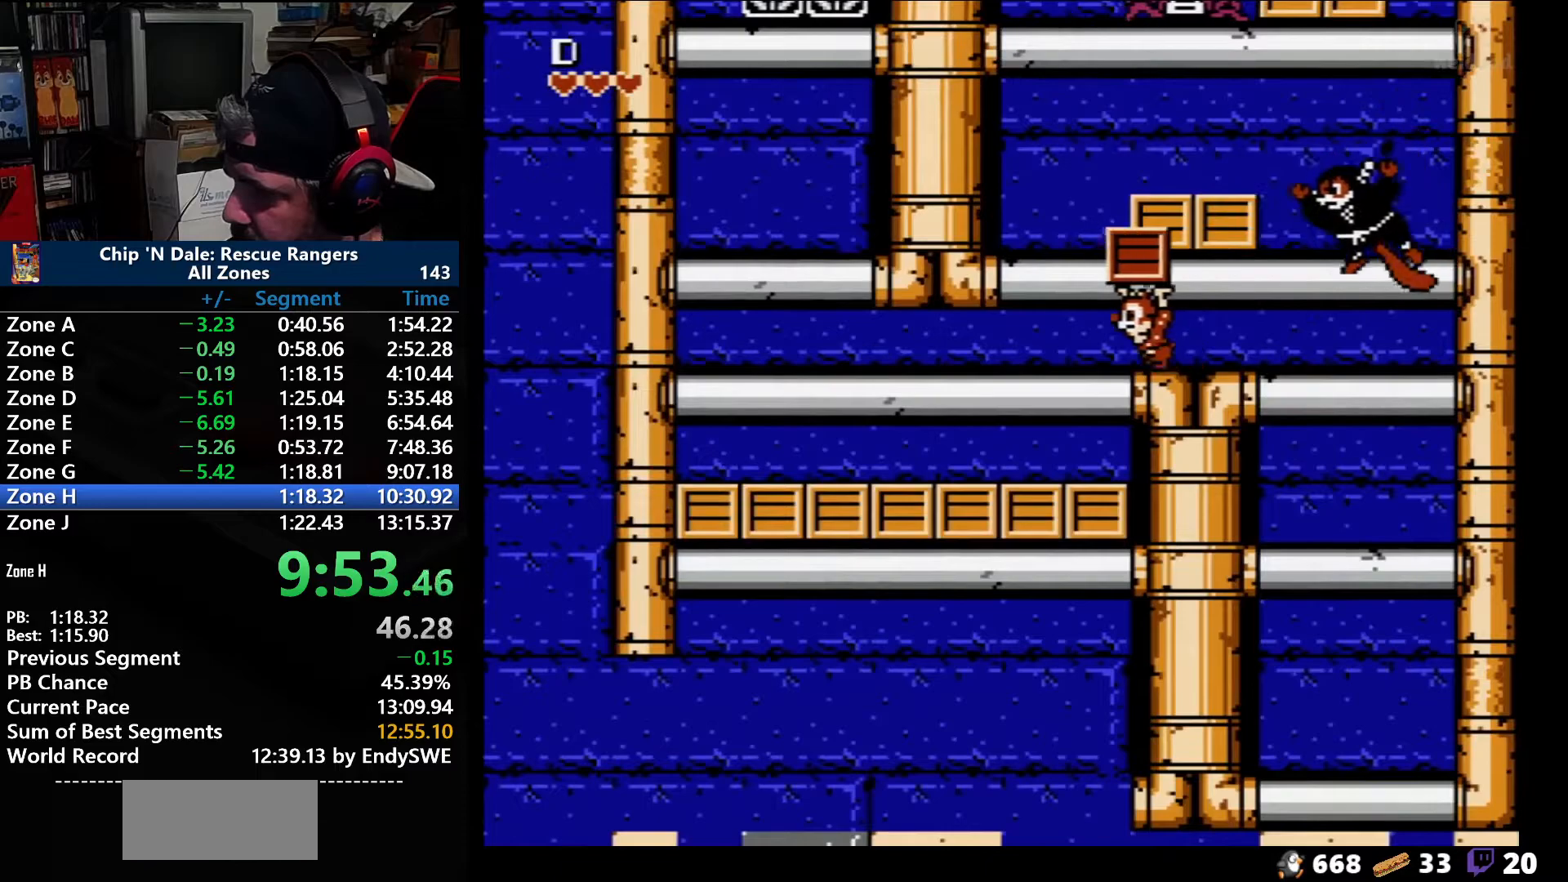
Gameplay with a controller (Nintendo layout); each line is a JSON object with the inputs held at the frame after it. "events" lists button and stick changes between this image and that frame as [ms after this image, input, new state], when the widget could be followed in between. Not read: L3 R3.
{"buttons": ["A", "B", "DPAD_UP", "DPAD_LEFT"], "events": [[350, "A", "down"], [483, "B", "down"]]}
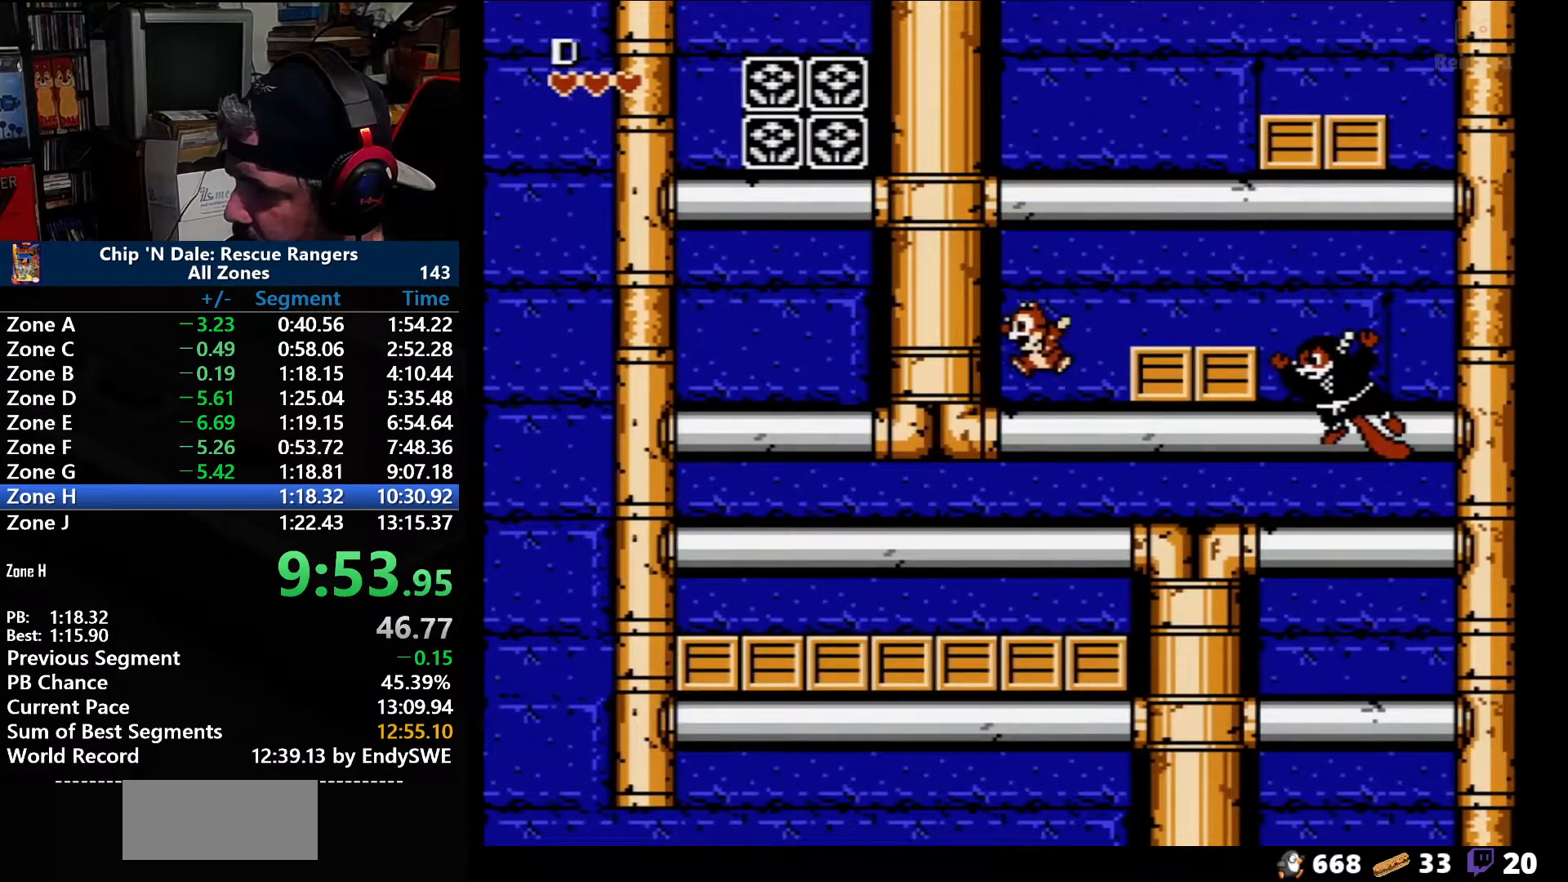
{"buttons": ["DPAD_LEFT"], "events": [[67, "A", "up"], [100, "DPAD_UP", "up"], [133, "B", "up"], [250, "A", "down"], [467, "A", "up"]]}
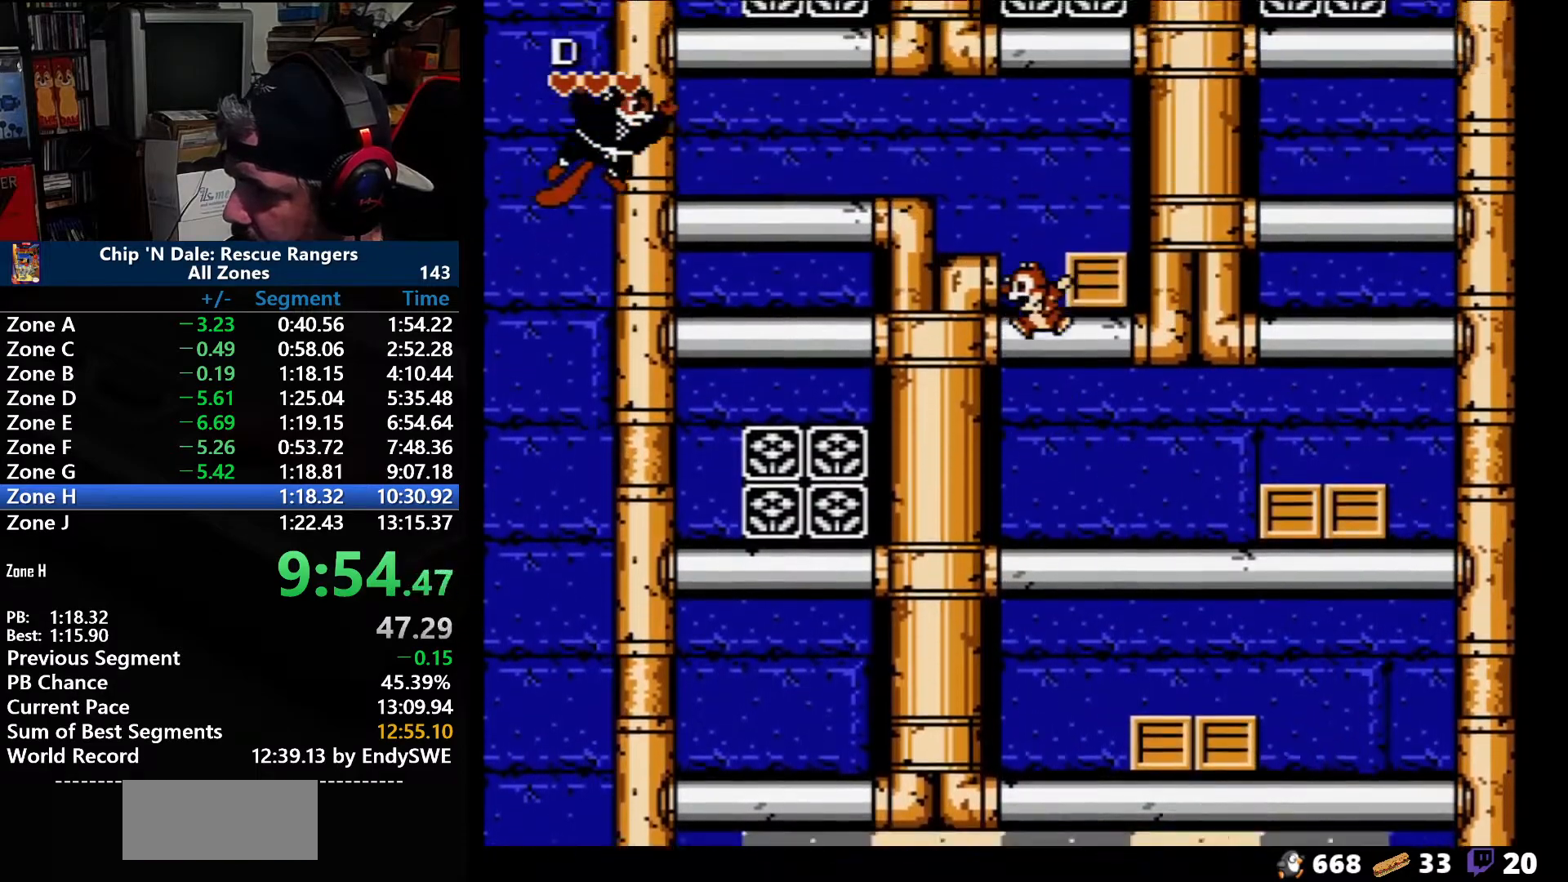
{"buttons": ["DPAD_RIGHT"], "events": [[33, "A", "down"], [267, "A", "up"], [383, "A", "down"], [417, "DPAD_DOWN", "down"], [417, "DPAD_LEFT", "up"], [433, "DPAD_DOWN", "up"], [433, "DPAD_RIGHT", "down"], [500, "A", "up"]]}
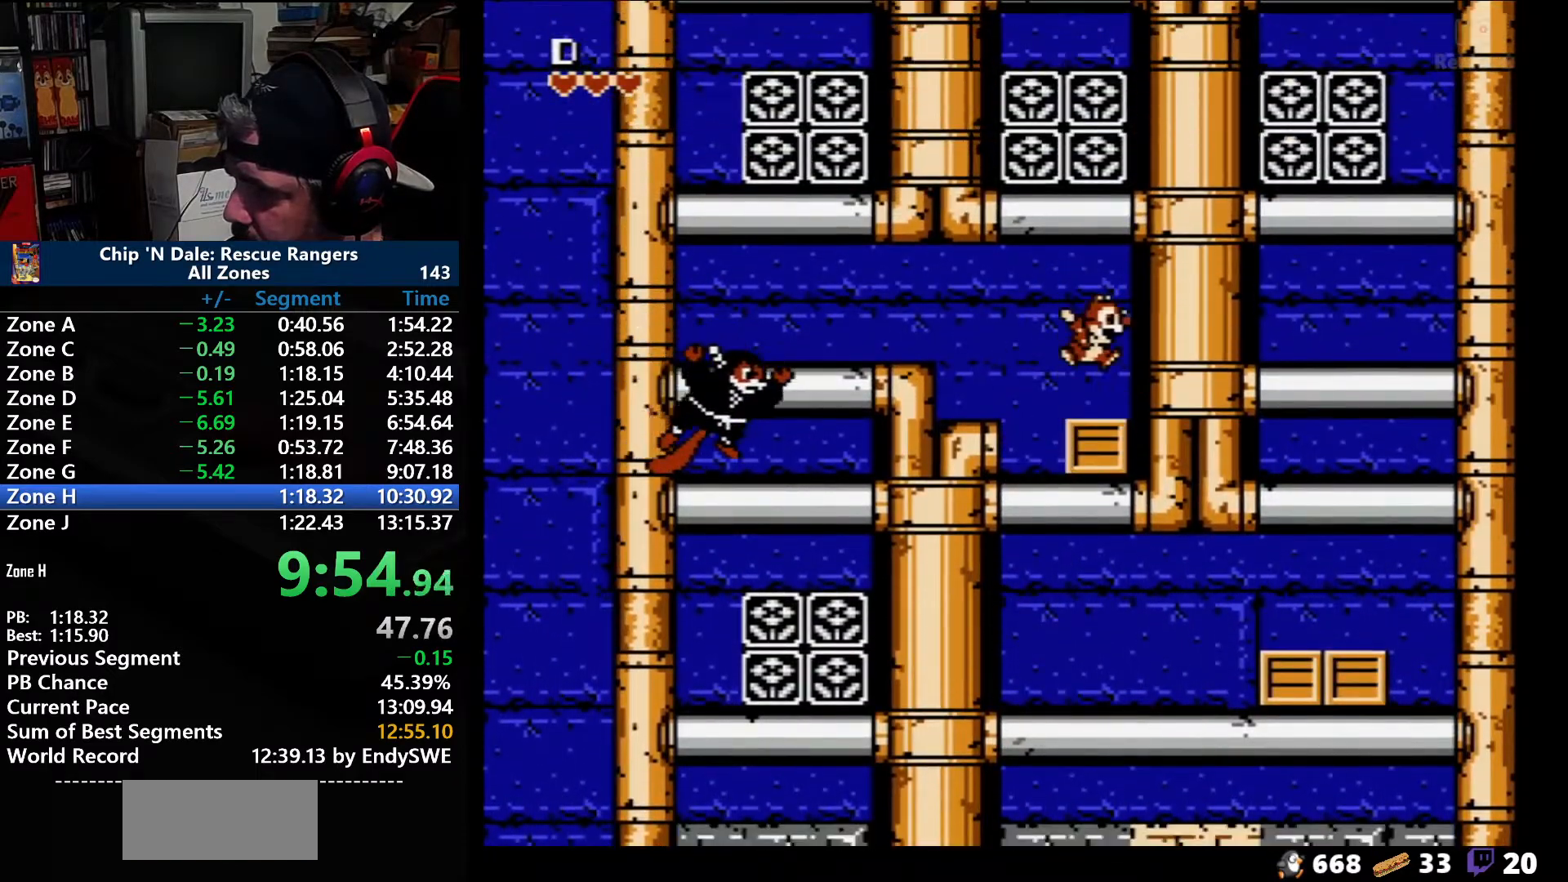
{"buttons": ["A", "DPAD_LEFT"], "events": [[133, "DPAD_RIGHT", "up"], [200, "A", "down"], [283, "DPAD_LEFT", "down"]]}
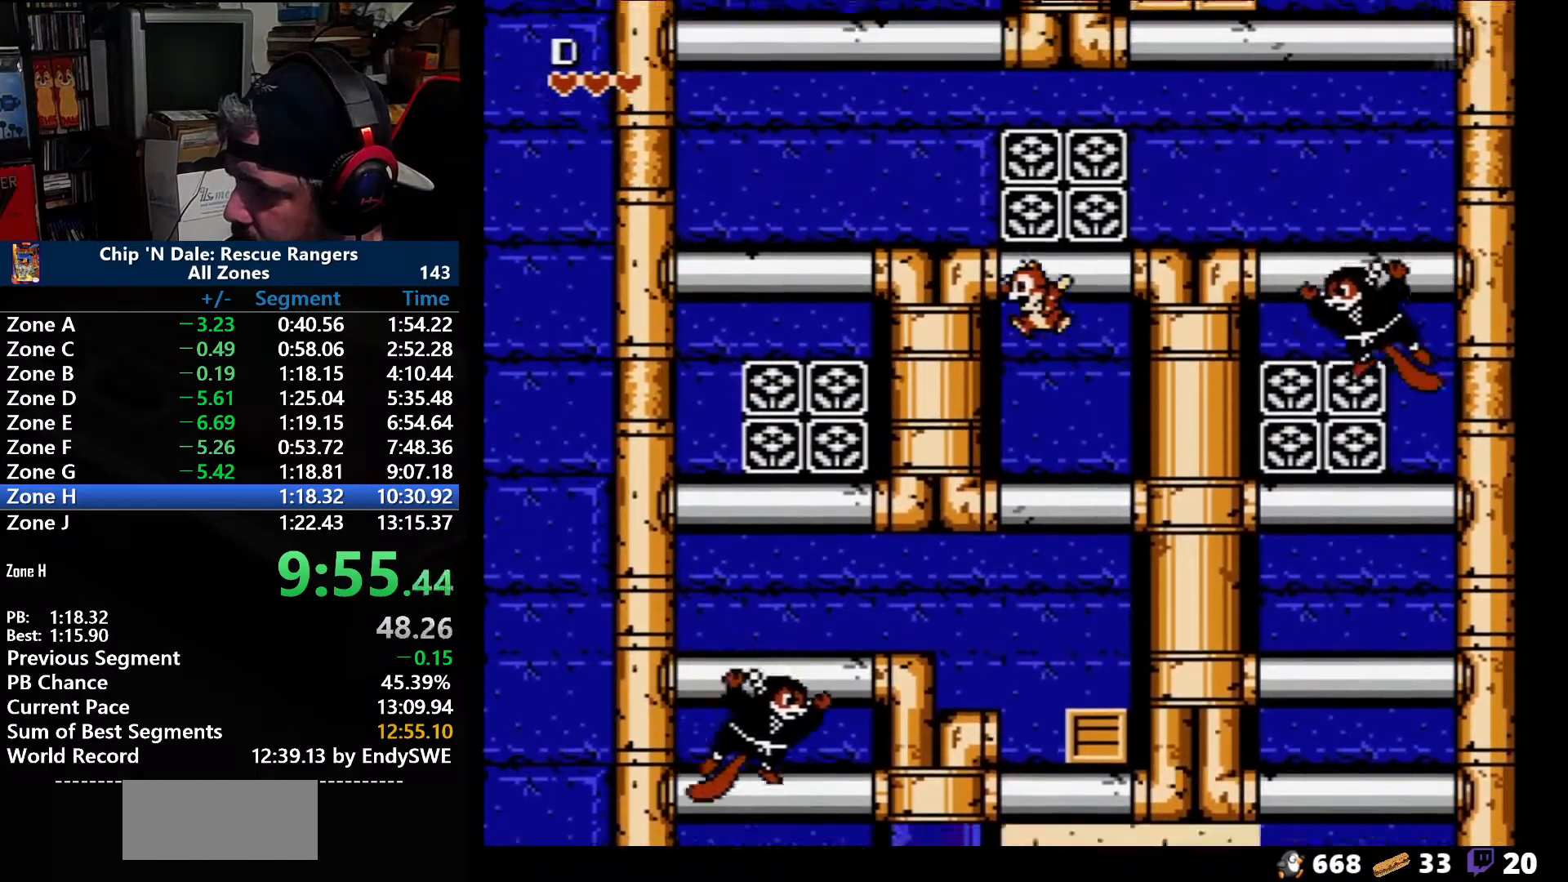
{"buttons": ["DPAD_LEFT"], "events": [[33, "A", "up"], [133, "A", "down"], [417, "A", "up"]]}
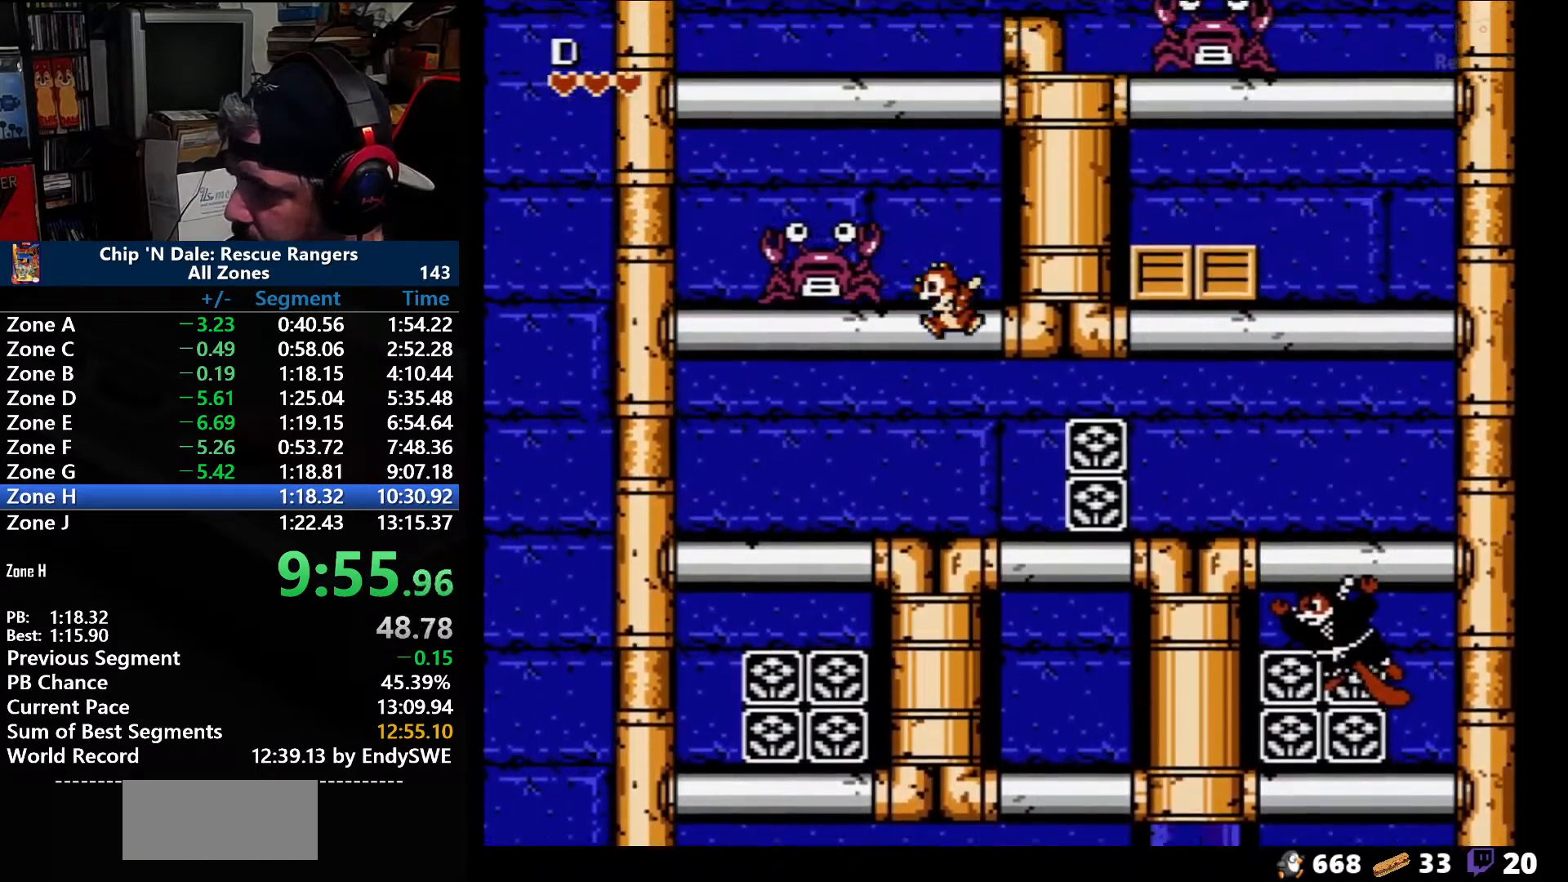
{"buttons": ["A"], "events": [[50, "A", "down"], [50, "DPAD_LEFT", "up"], [333, "A", "up"], [450, "A", "down"]]}
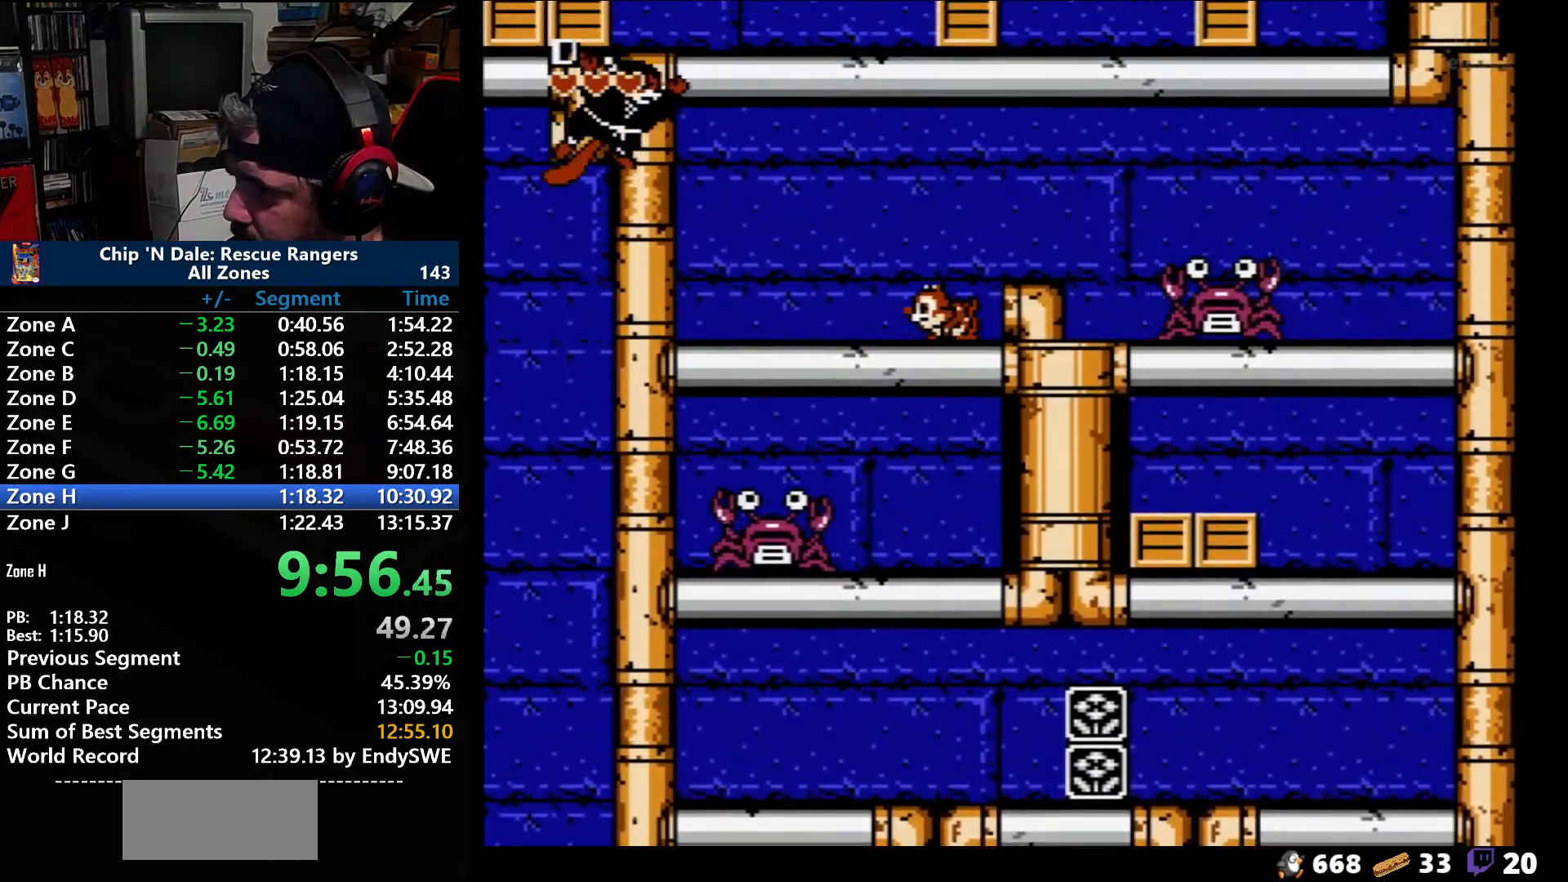
{"buttons": ["DPAD_RIGHT"], "events": [[217, "A", "up"], [300, "A", "down"], [333, "DPAD_RIGHT", "down"], [400, "A", "up"]]}
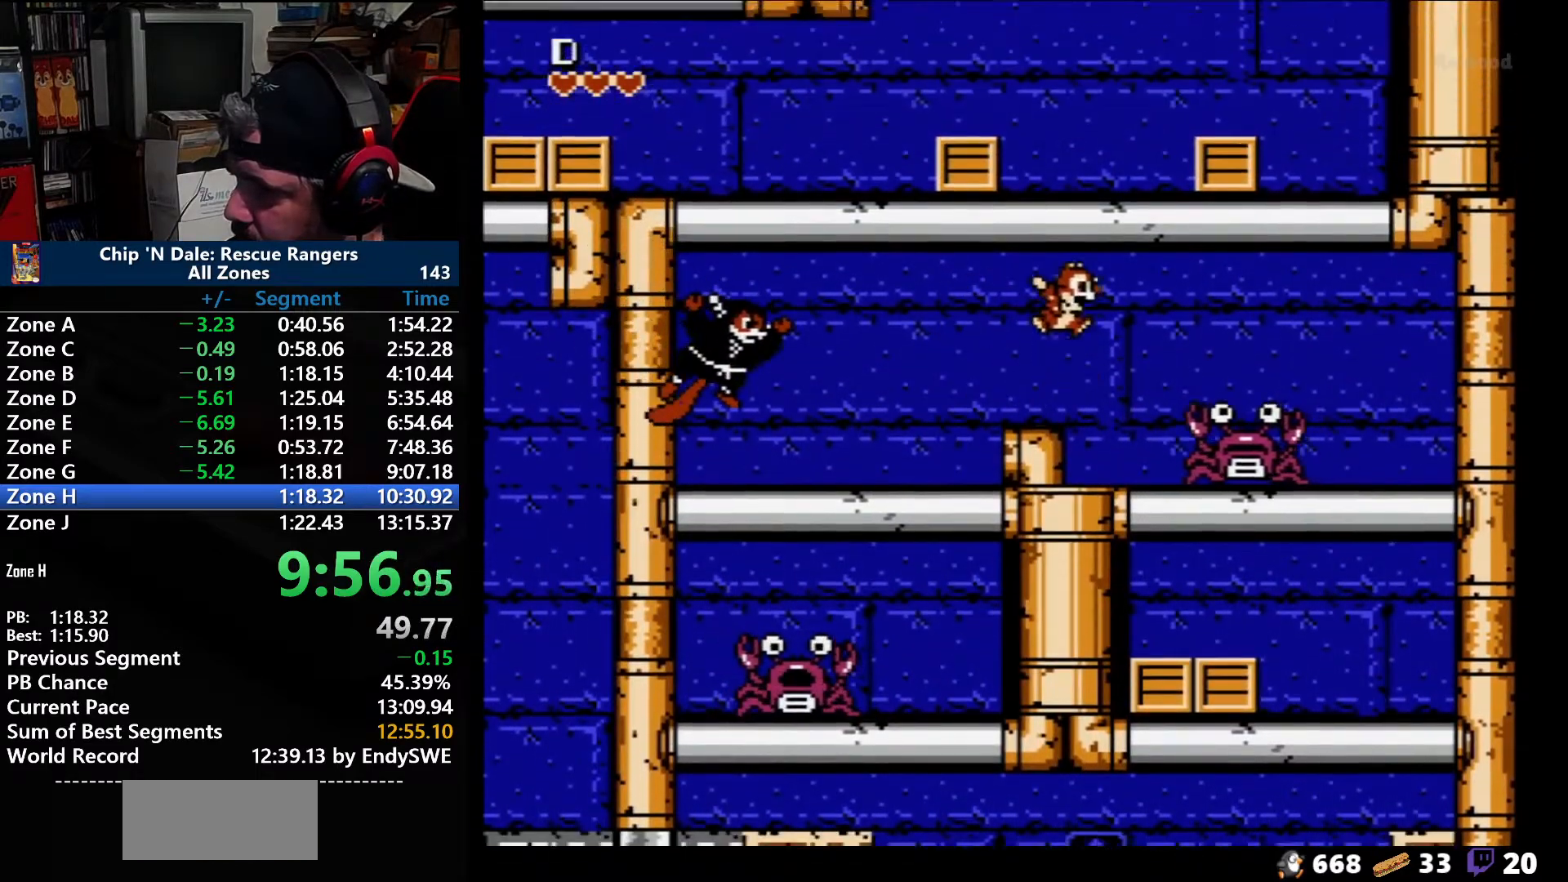
{"buttons": ["A", "B", "DPAD_LEFT"], "events": [[150, "DPAD_RIGHT", "up"], [233, "A", "down"], [333, "DPAD_LEFT", "down"], [483, "B", "down"]]}
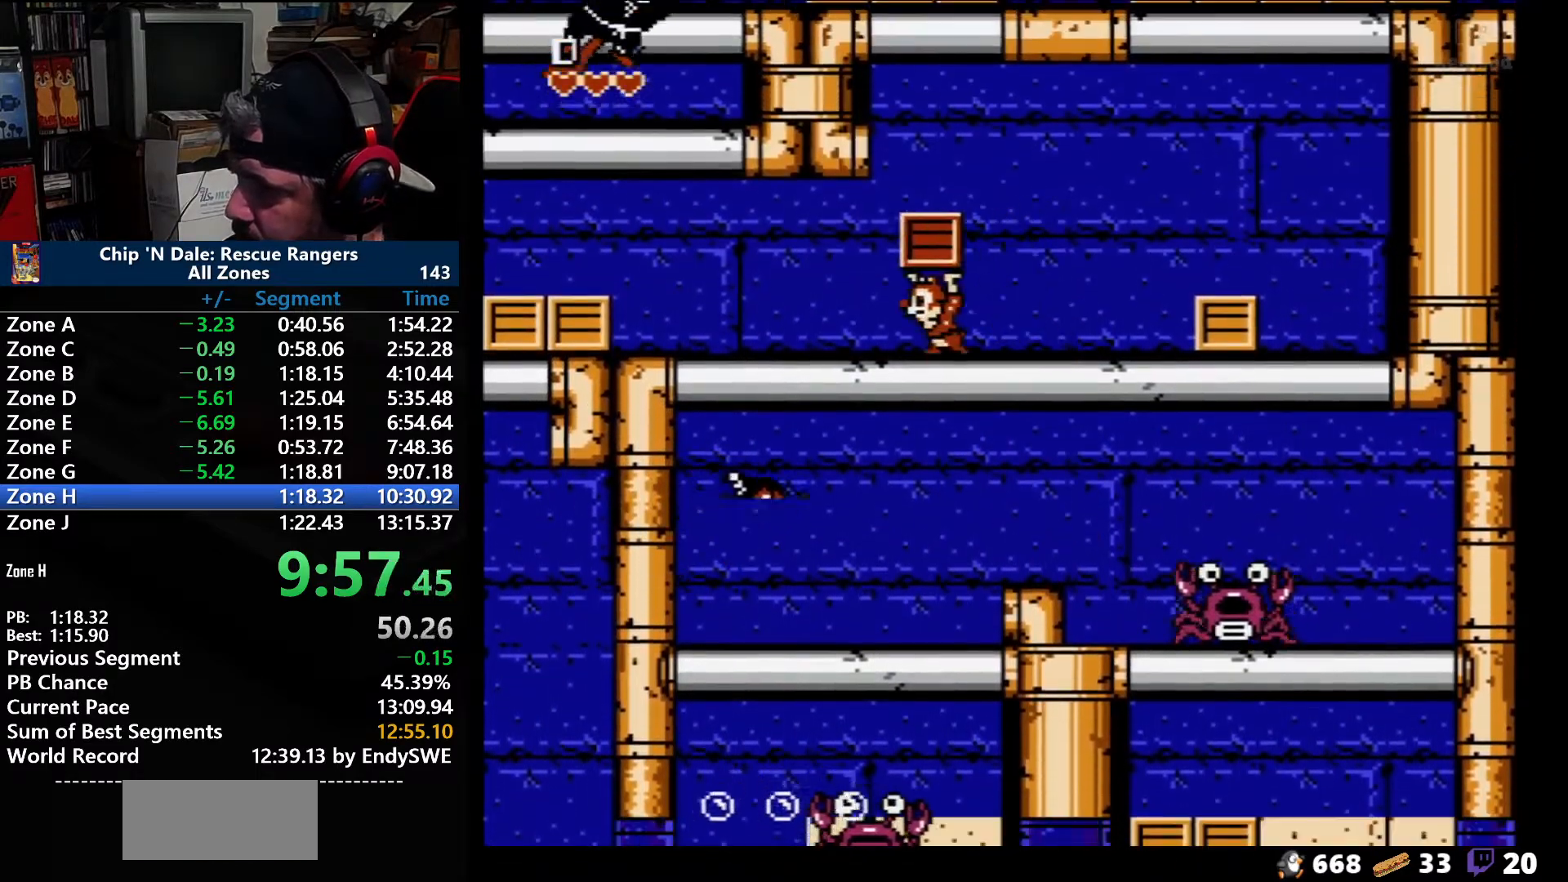
{"buttons": ["DPAD_UP", "DPAD_LEFT"], "events": [[83, "A", "up"], [183, "B", "up"], [467, "DPAD_UP", "down"]]}
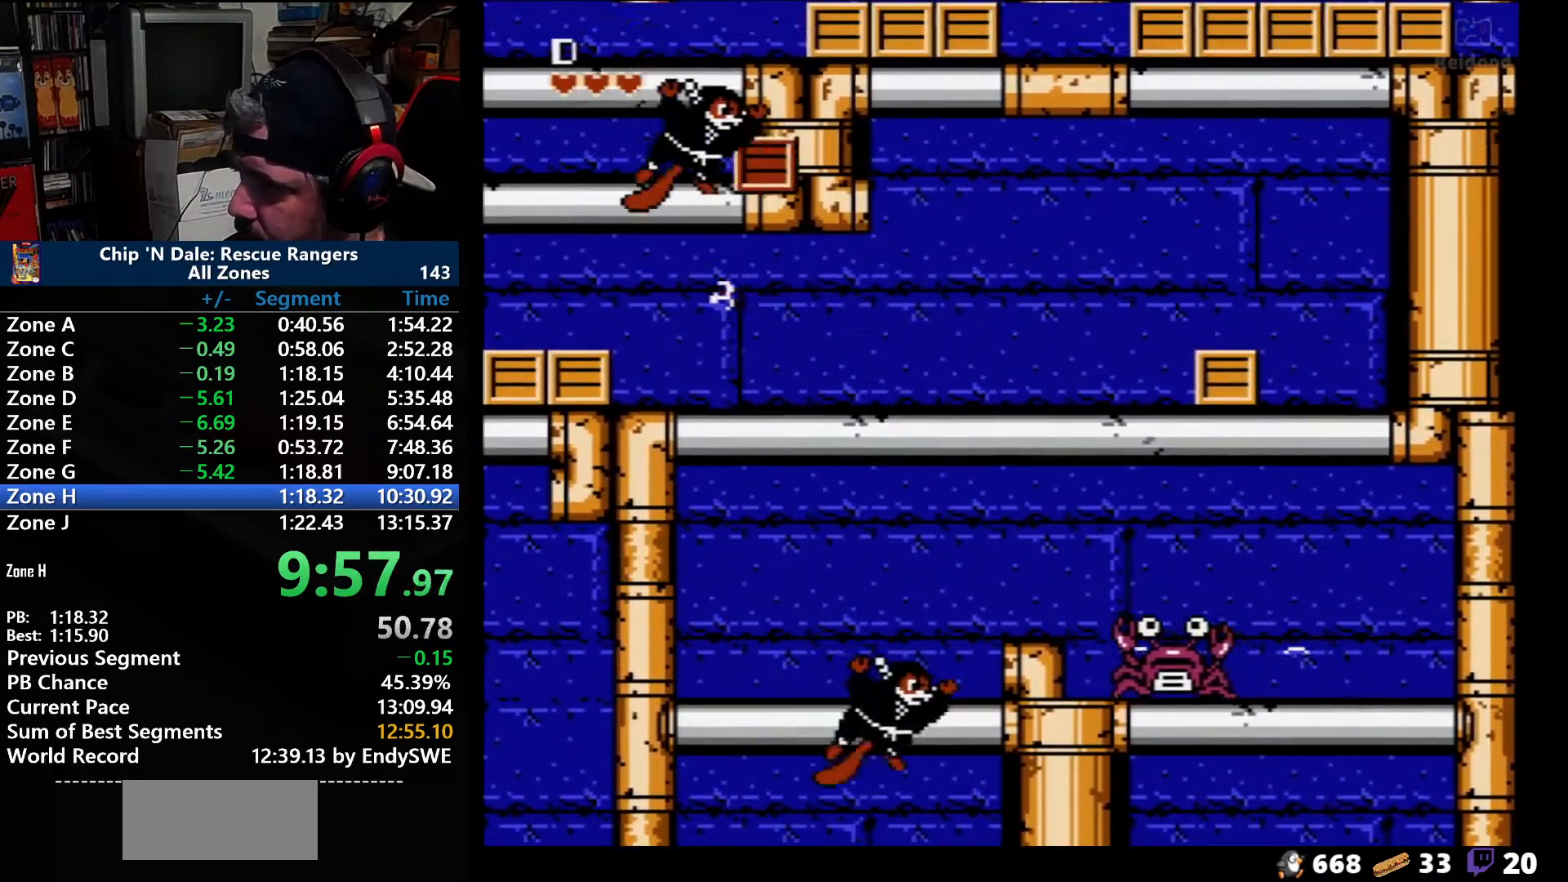
{"buttons": ["A", "DPAD_LEFT"], "events": [[183, "A", "down"], [200, "B", "down"], [233, "A", "up"], [300, "B", "up"], [400, "DPAD_UP", "up"], [433, "A", "down"]]}
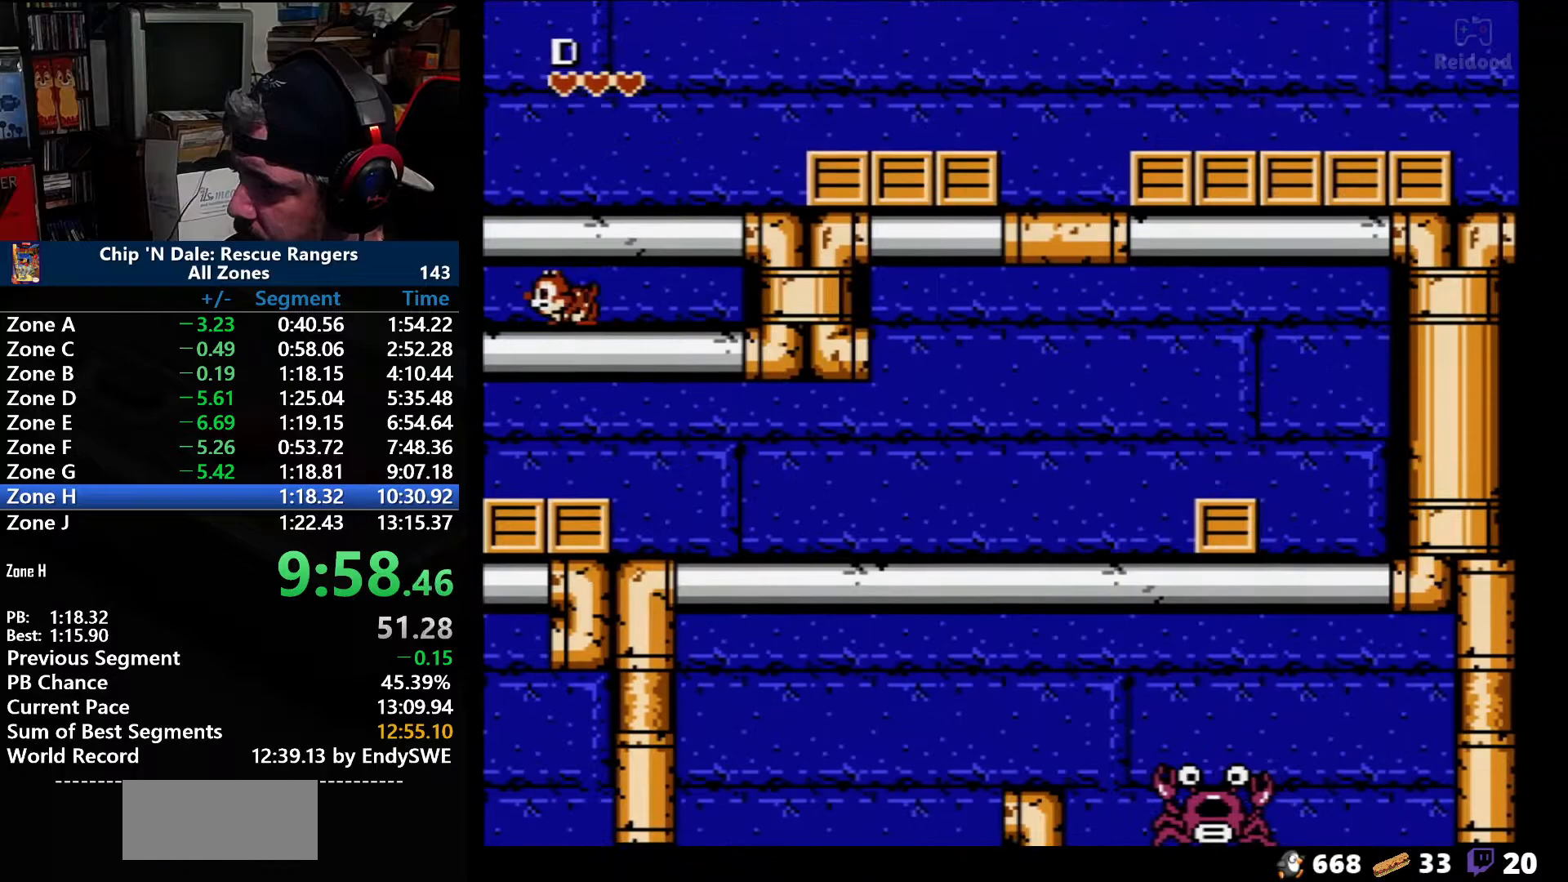
{"buttons": ["A", "DPAD_RIGHT"], "events": [[183, "DPAD_LEFT", "up"], [217, "A", "up"], [250, "DPAD_RIGHT", "down"], [267, "A", "down"]]}
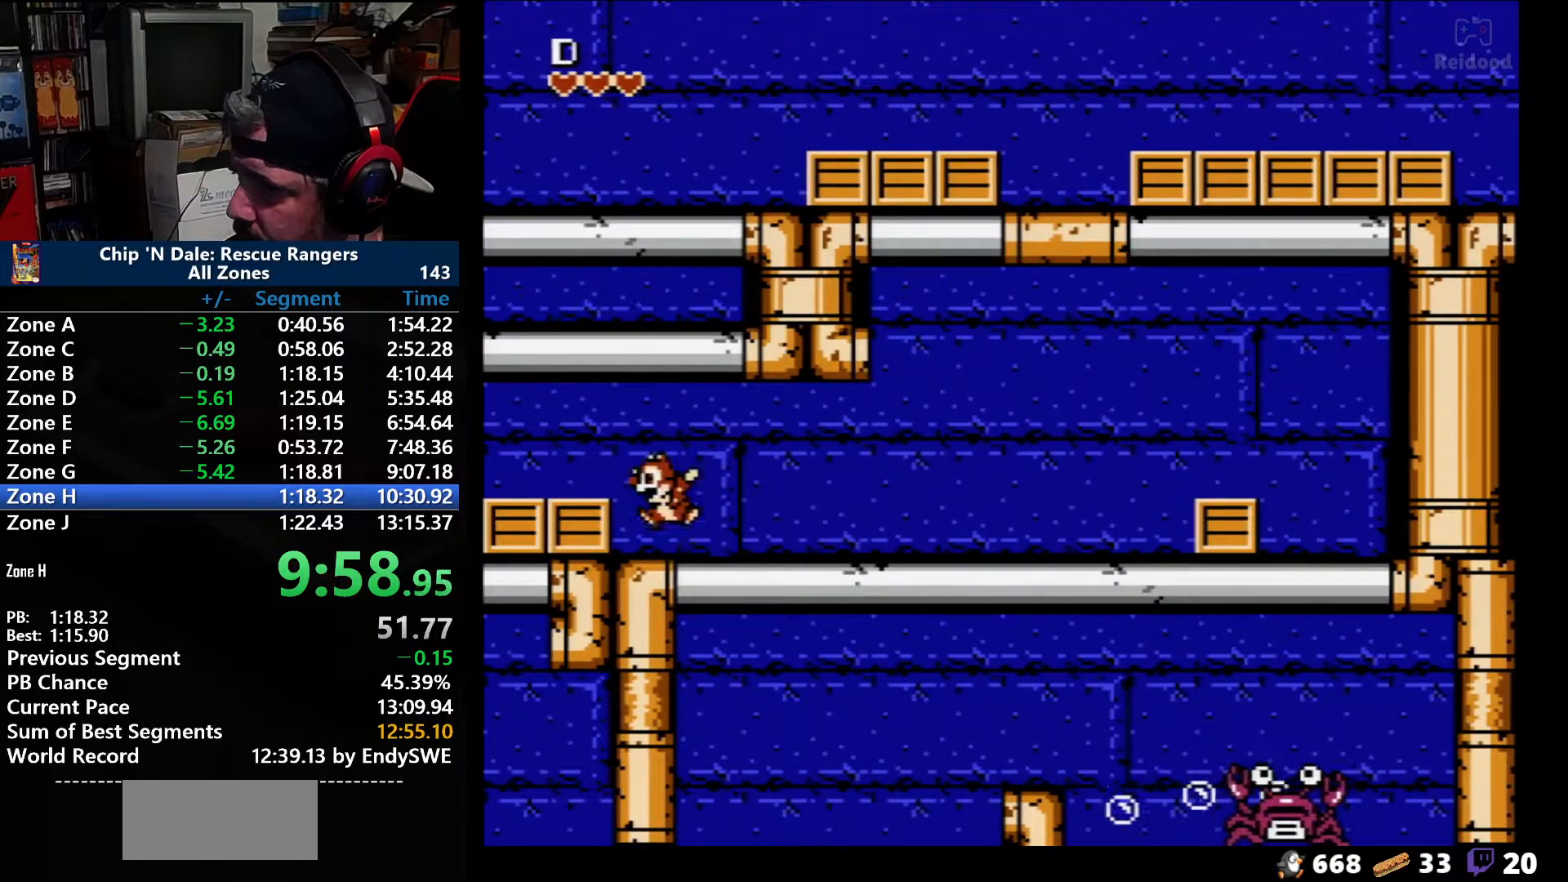
{"buttons": ["DPAD_RIGHT"], "events": [[50, "A", "up"], [50, "DPAD_RIGHT", "up"], [150, "DPAD_LEFT", "down"], [233, "A", "down"], [233, "DPAD_LEFT", "up"], [483, "A", "up"], [483, "DPAD_RIGHT", "down"]]}
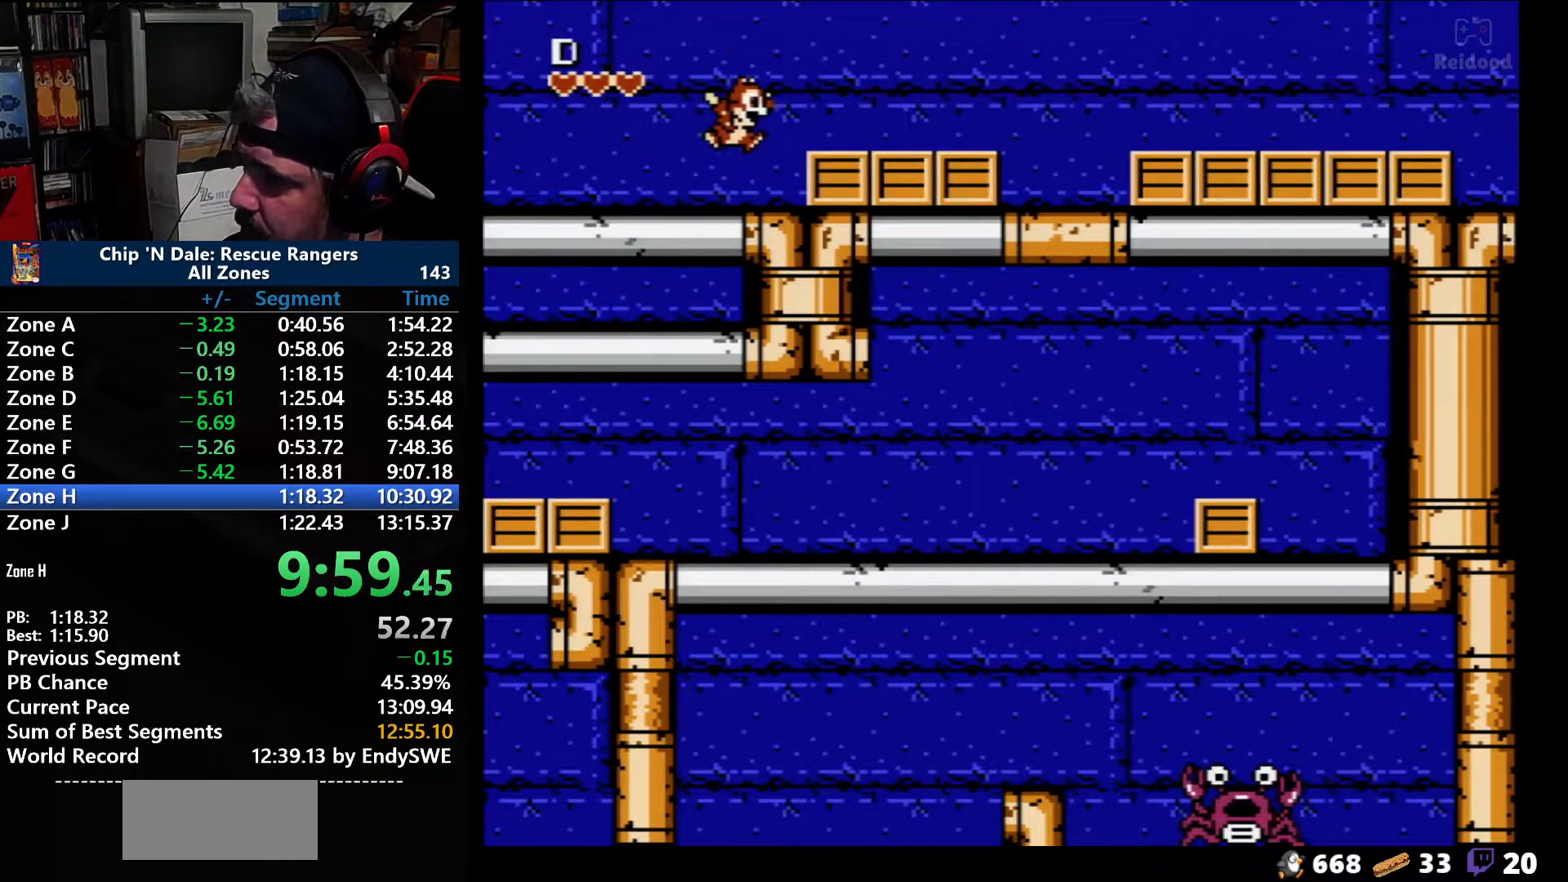
{"buttons": ["DPAD_RIGHT"], "events": [[83, "A", "down"], [500, "A", "up"]]}
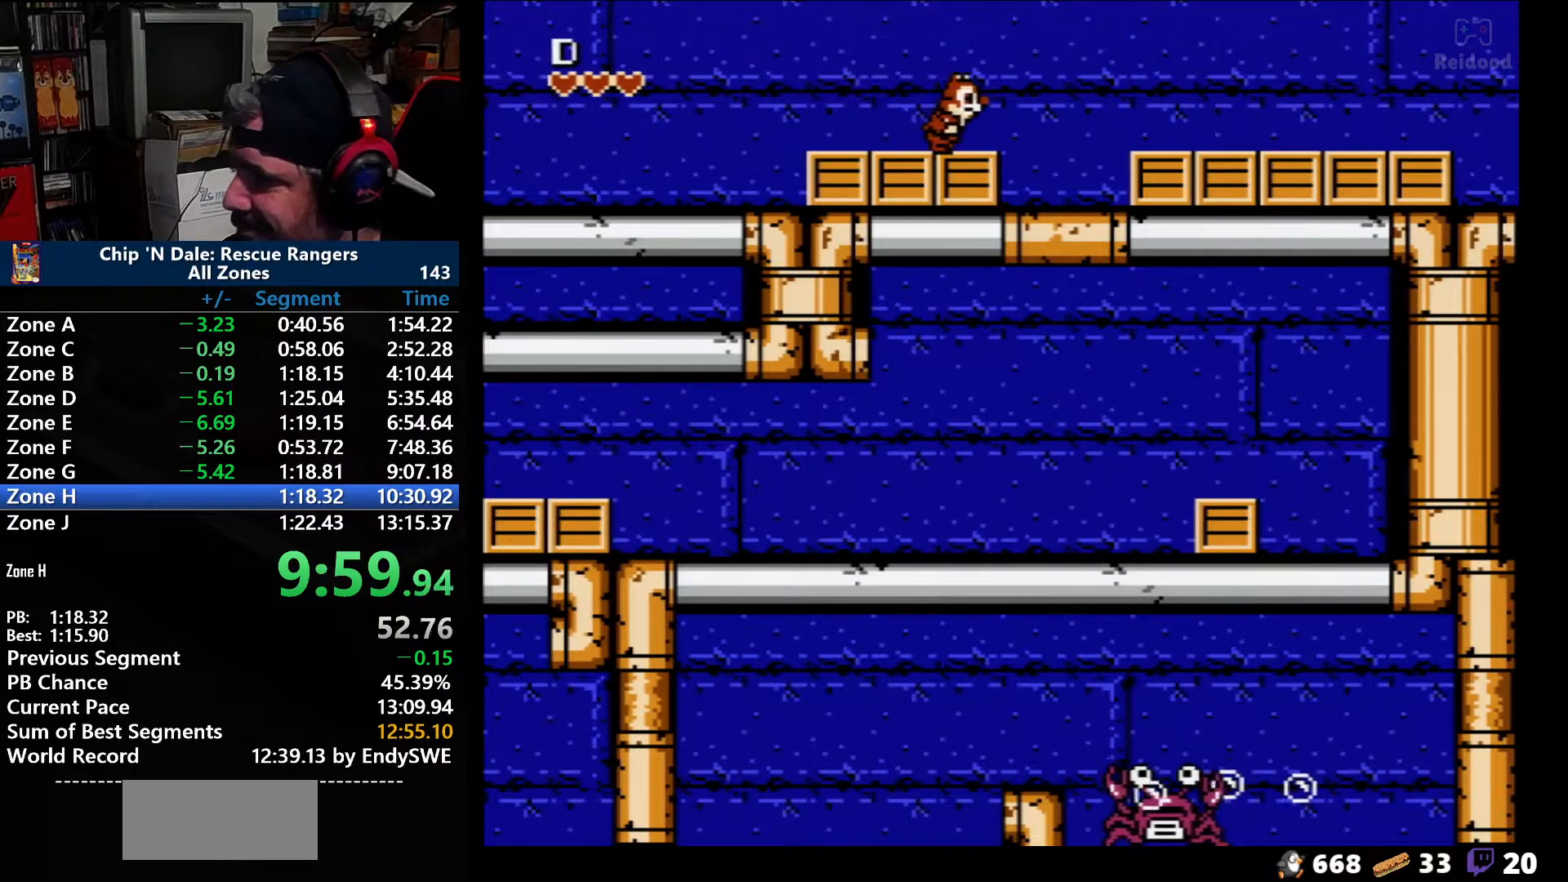
{"buttons": ["A", "DPAD_RIGHT"], "events": [[367, "A", "down"]]}
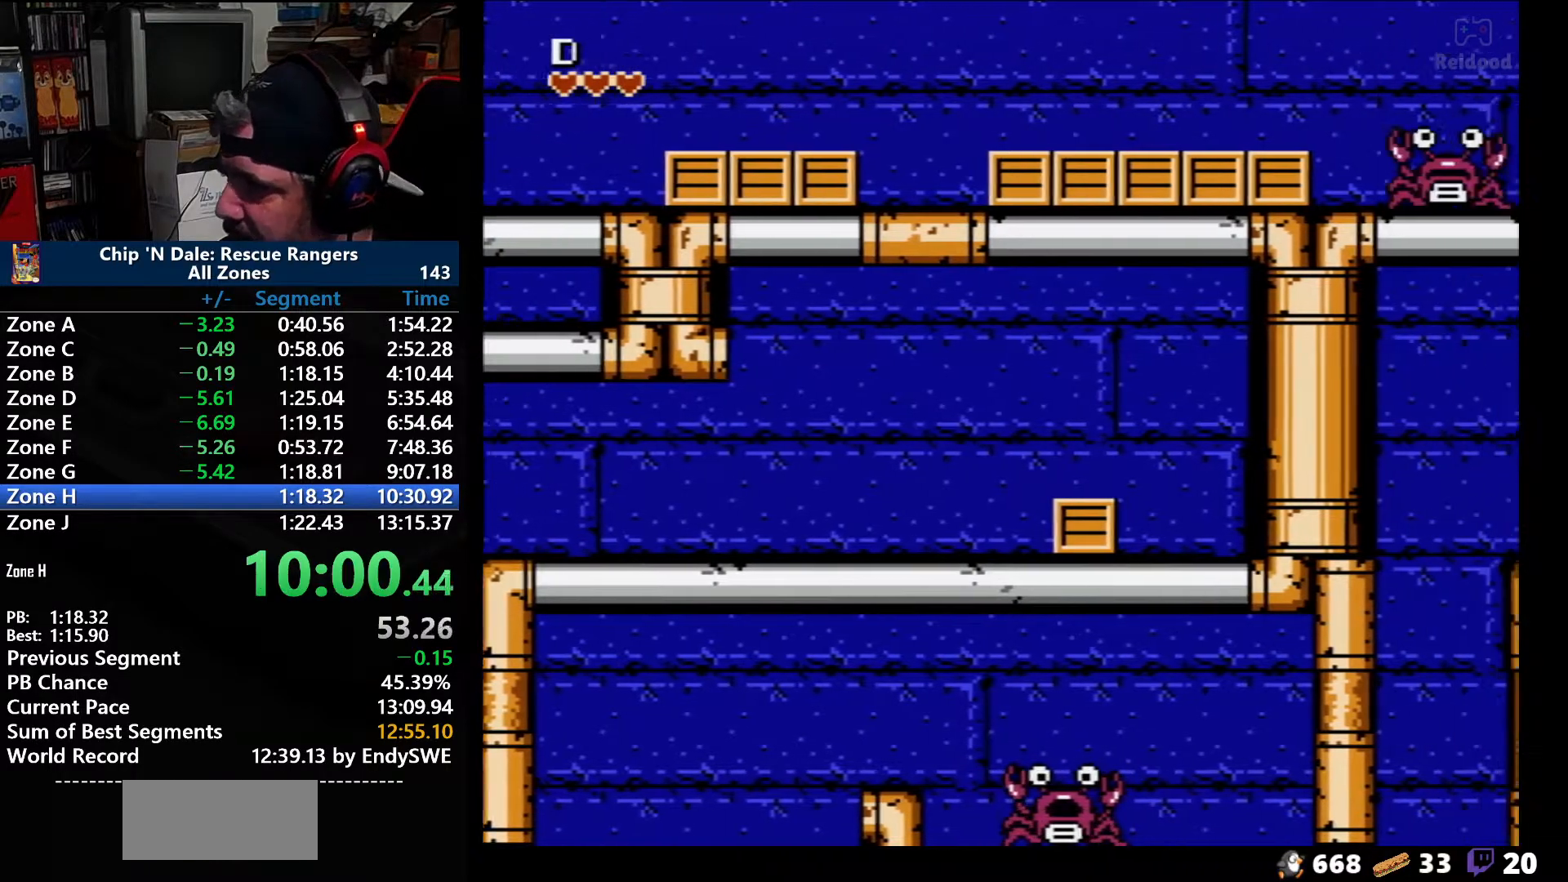
{"buttons": ["DPAD_RIGHT"], "events": [[300, "A", "up"]]}
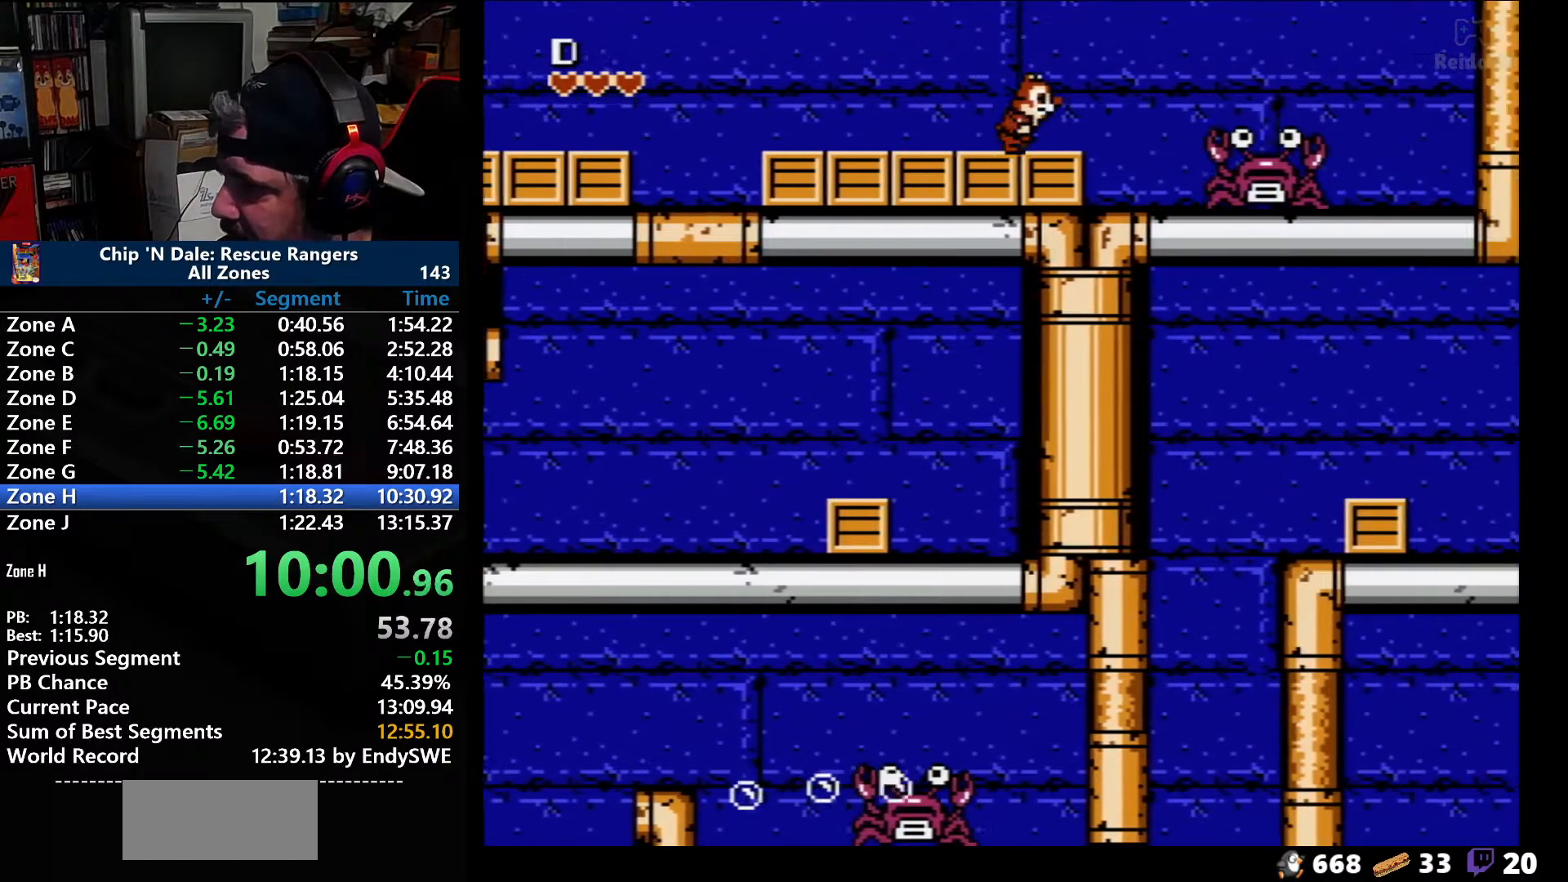
{"buttons": ["A", "DPAD_RIGHT"], "events": [[367, "A", "down"]]}
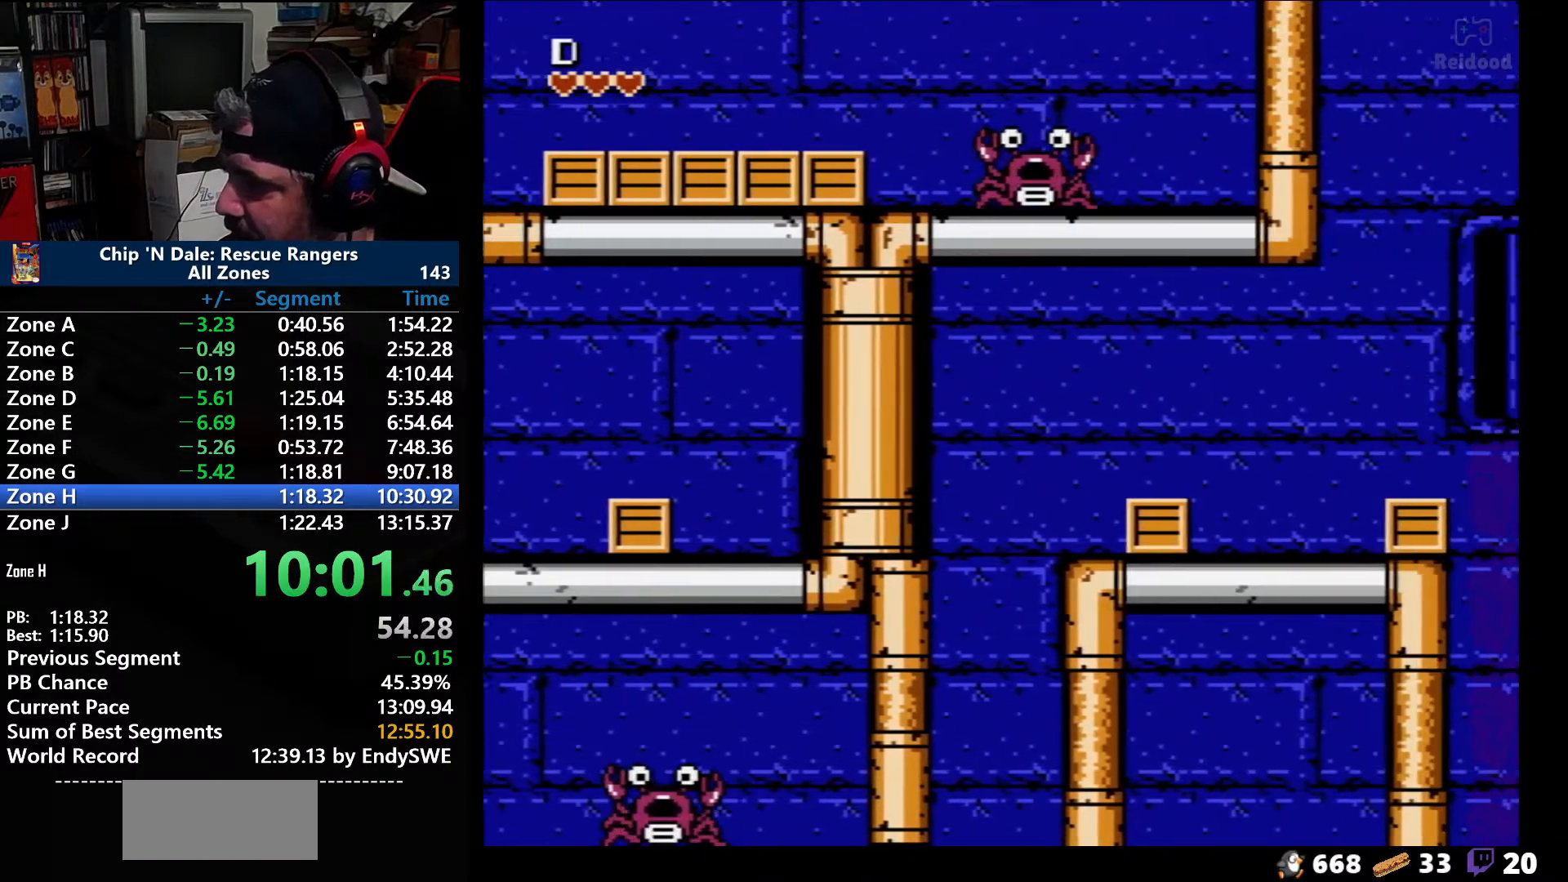
{"buttons": ["DPAD_DOWN", "DPAD_RIGHT"], "events": [[433, "A", "up"], [500, "DPAD_DOWN", "down"]]}
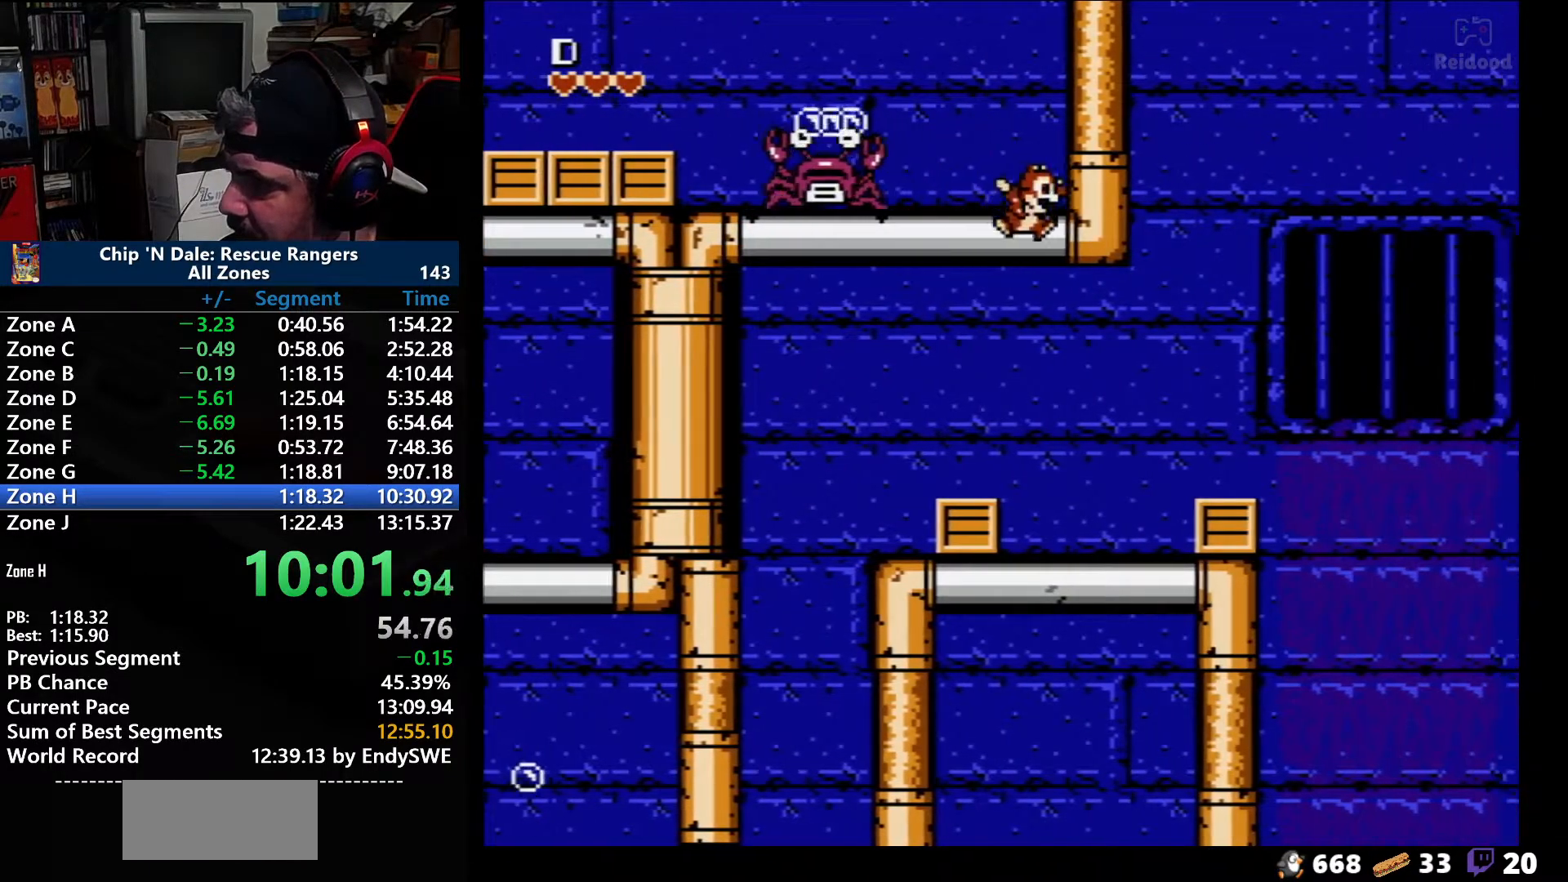
{"buttons": ["DPAD_RIGHT"], "events": [[133, "A", "down"], [250, "A", "up"], [250, "DPAD_DOWN", "up"], [250, "DPAD_UP", "down"], [317, "DPAD_UP", "up"]]}
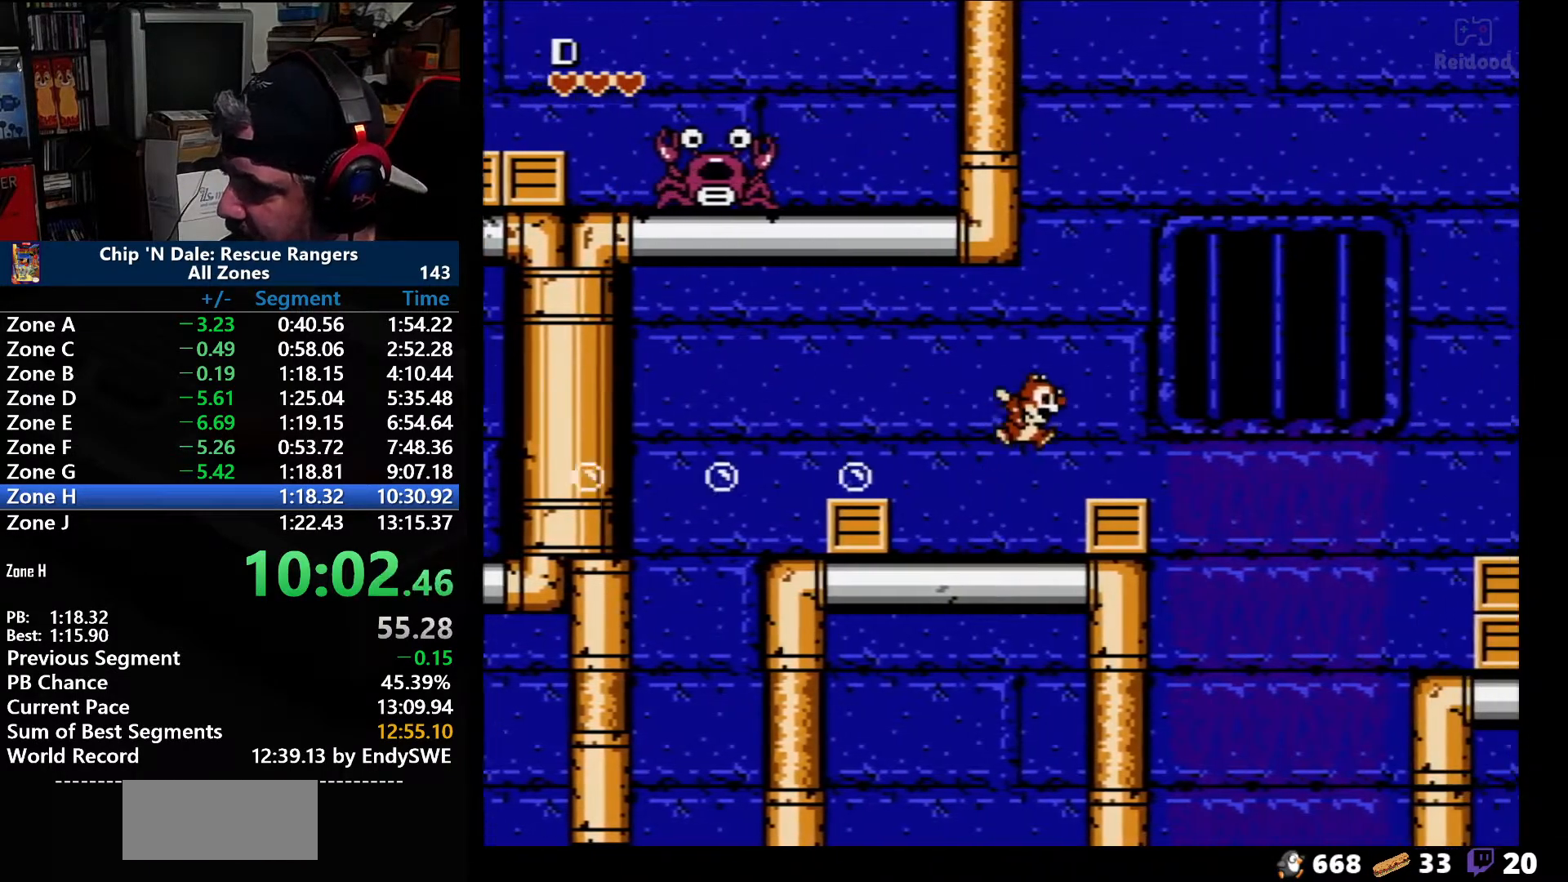
{"buttons": ["A", "DPAD_RIGHT"], "events": [[33, "DPAD_RIGHT", "up"], [167, "A", "down"], [167, "DPAD_RIGHT", "down"], [250, "A", "up"], [450, "A", "down"]]}
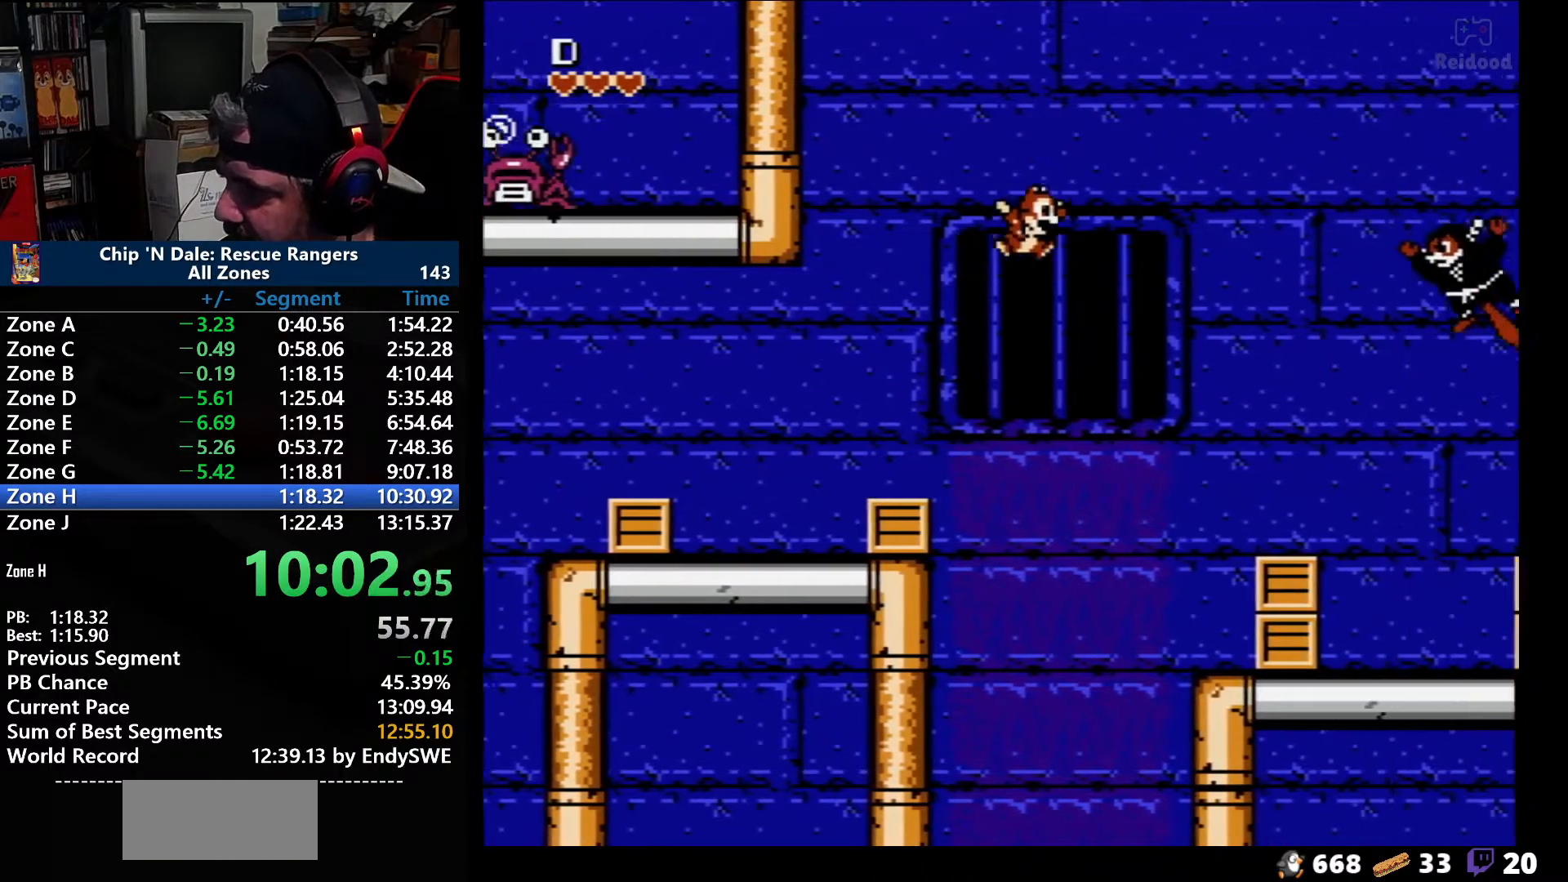
{"buttons": ["DPAD_RIGHT"], "events": [[267, "A", "up"]]}
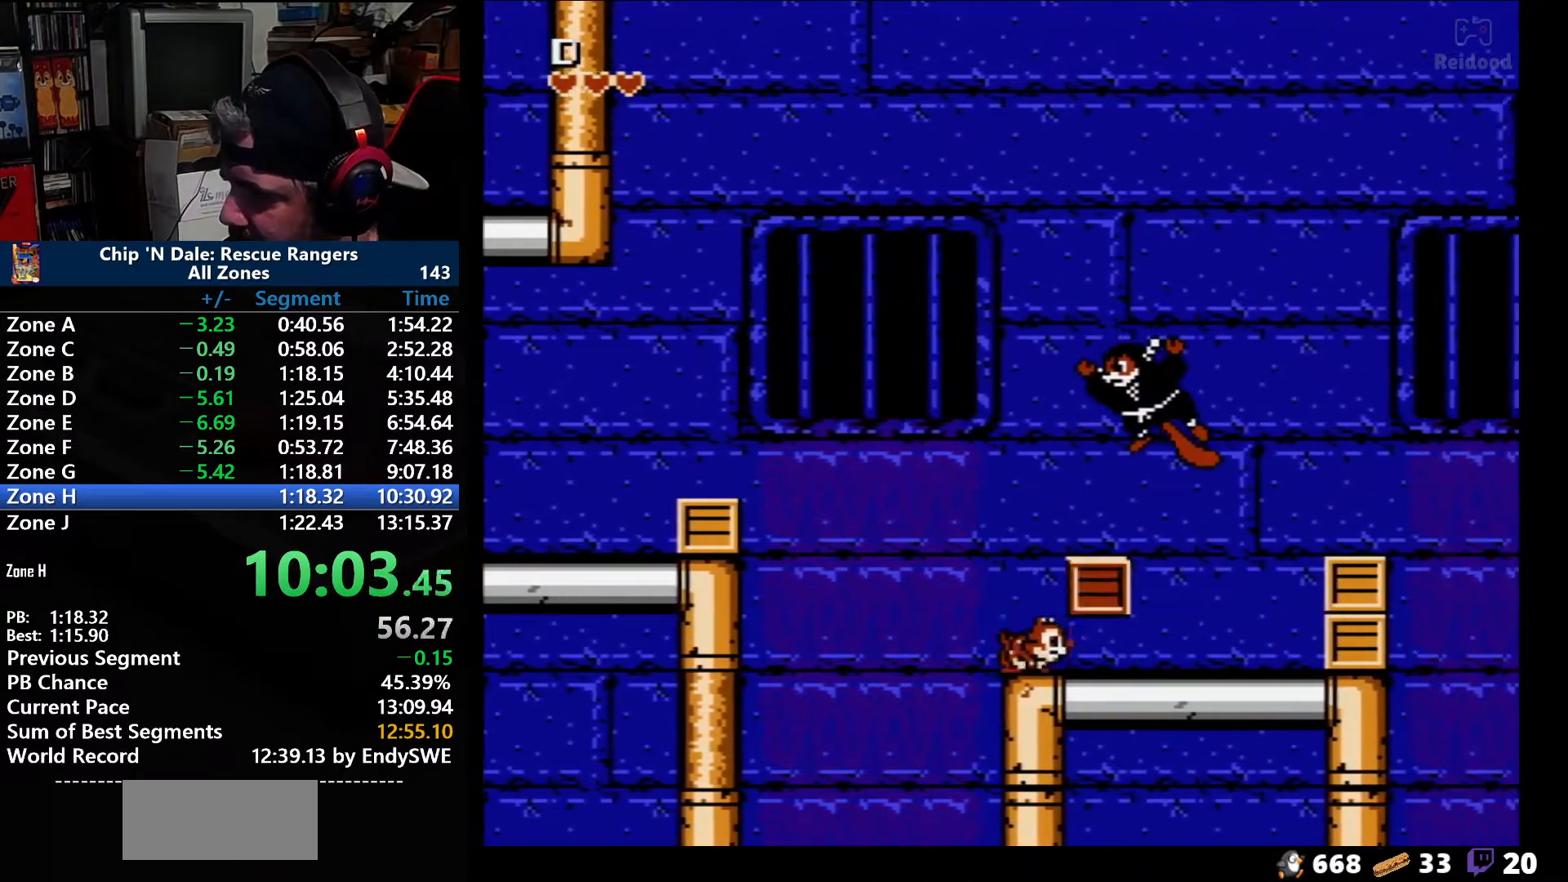
{"buttons": ["B", "DPAD_RIGHT"], "events": [[183, "B", "down"], [250, "B", "up"], [317, "B", "down"], [383, "B", "up"], [450, "B", "down"]]}
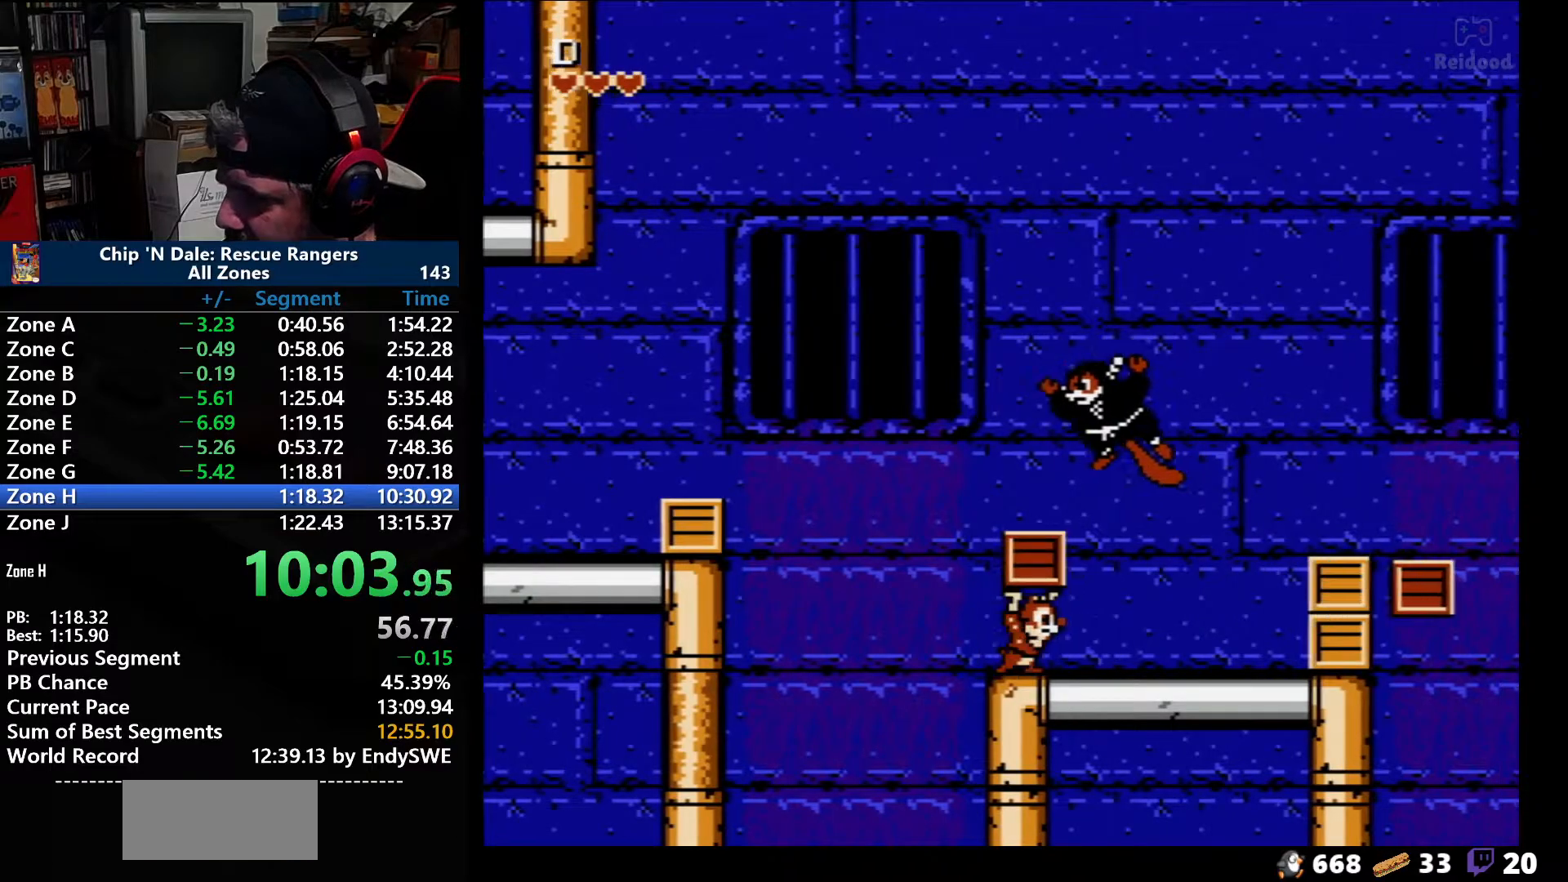
{"buttons": ["DPAD_RIGHT"], "events": [[33, "B", "up"], [100, "B", "down"], [167, "B", "up"]]}
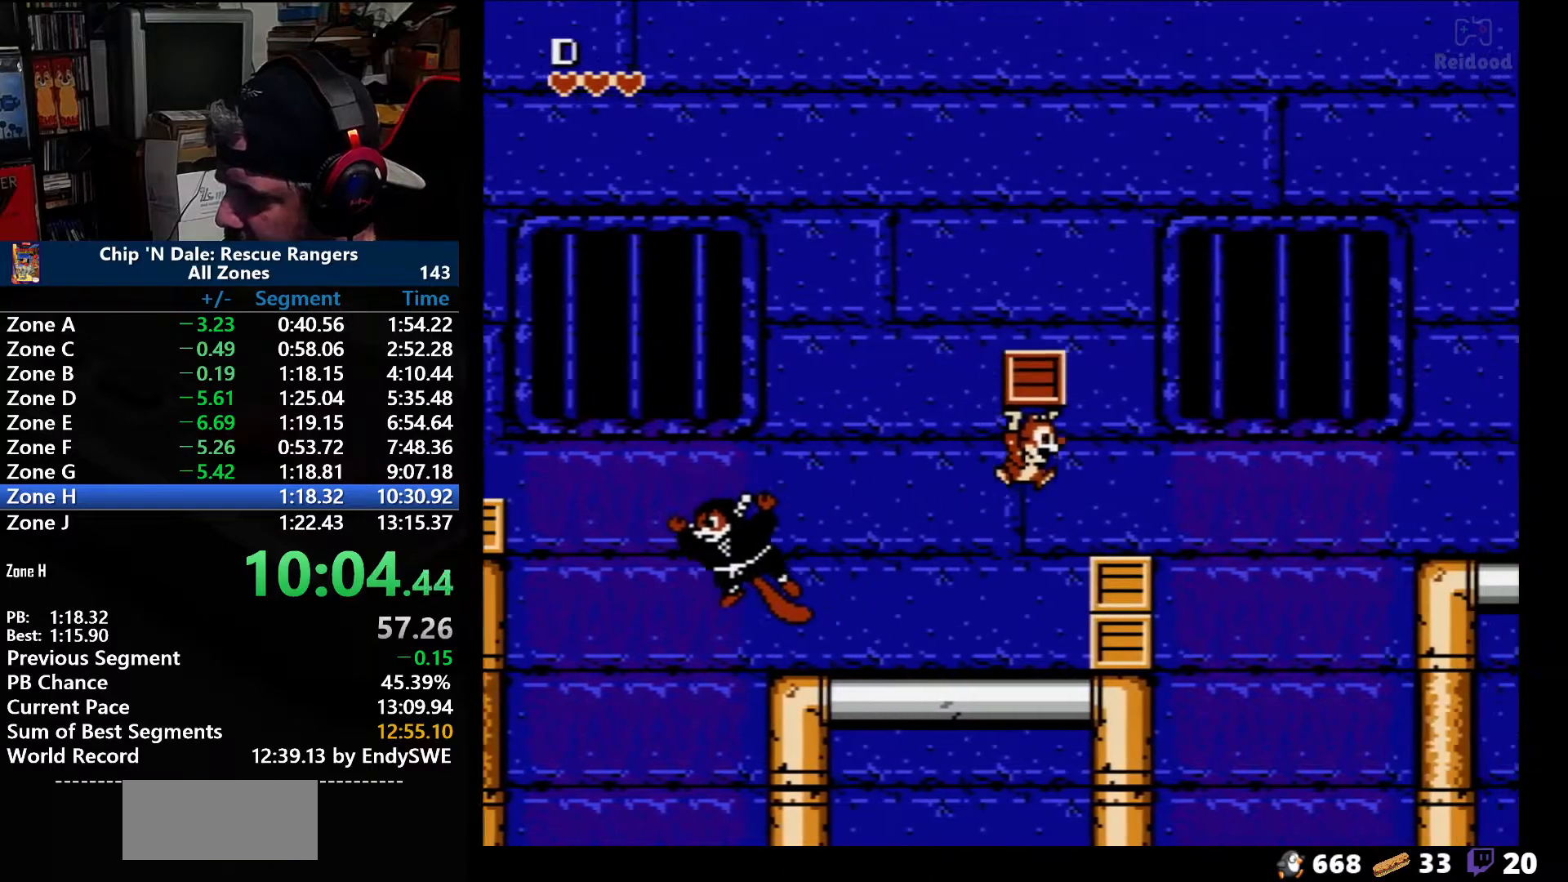
{"buttons": ["A", "DPAD_RIGHT"], "events": [[100, "A", "down"], [250, "A", "up"], [500, "A", "down"]]}
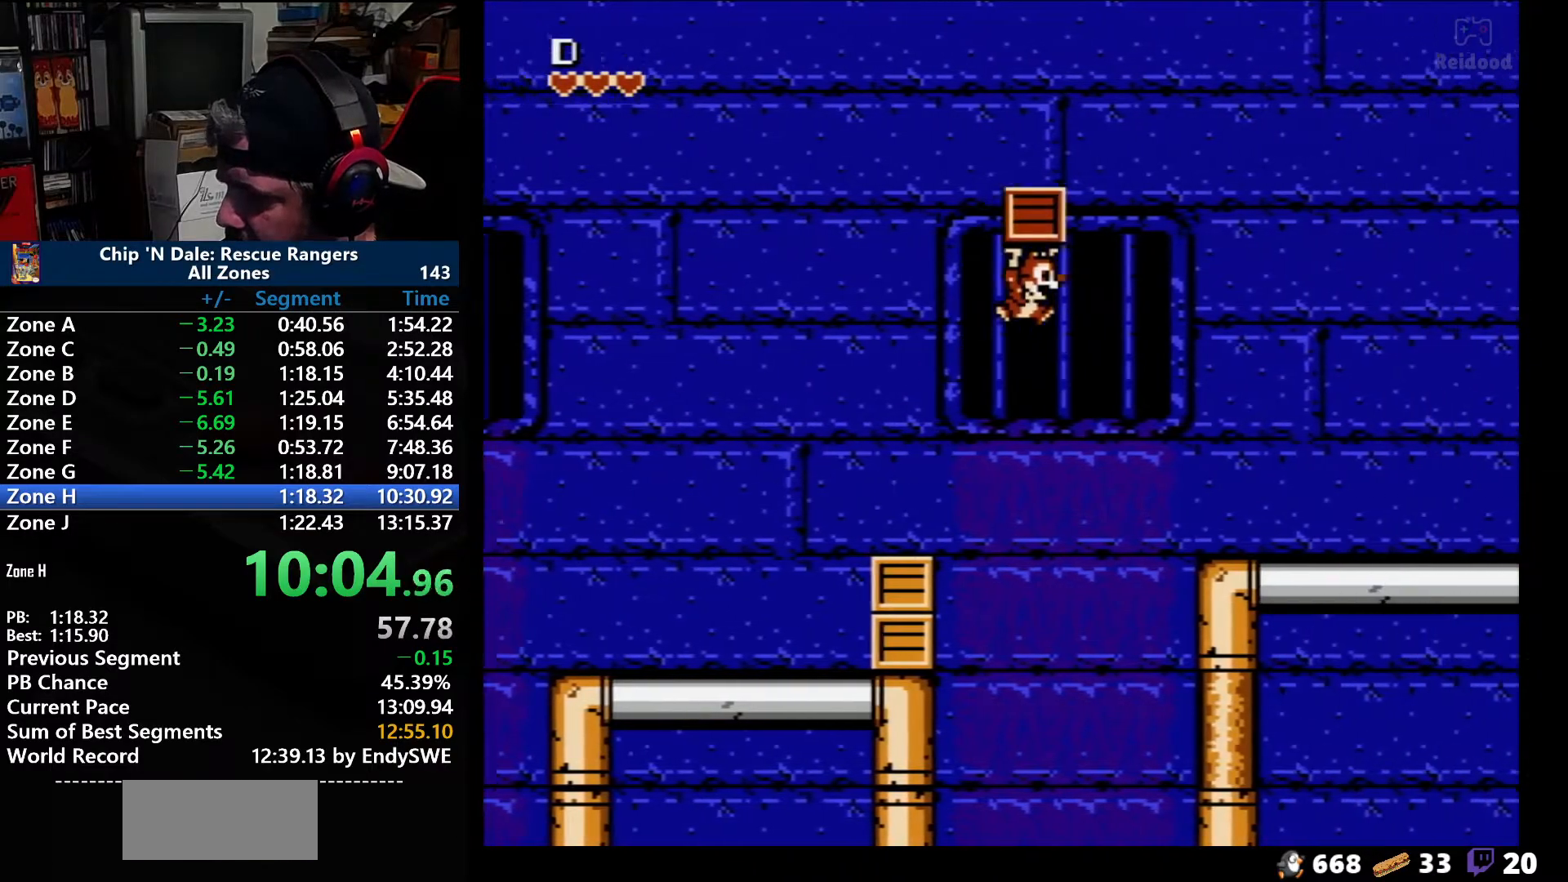
{"buttons": ["A", "DPAD_RIGHT"], "events": []}
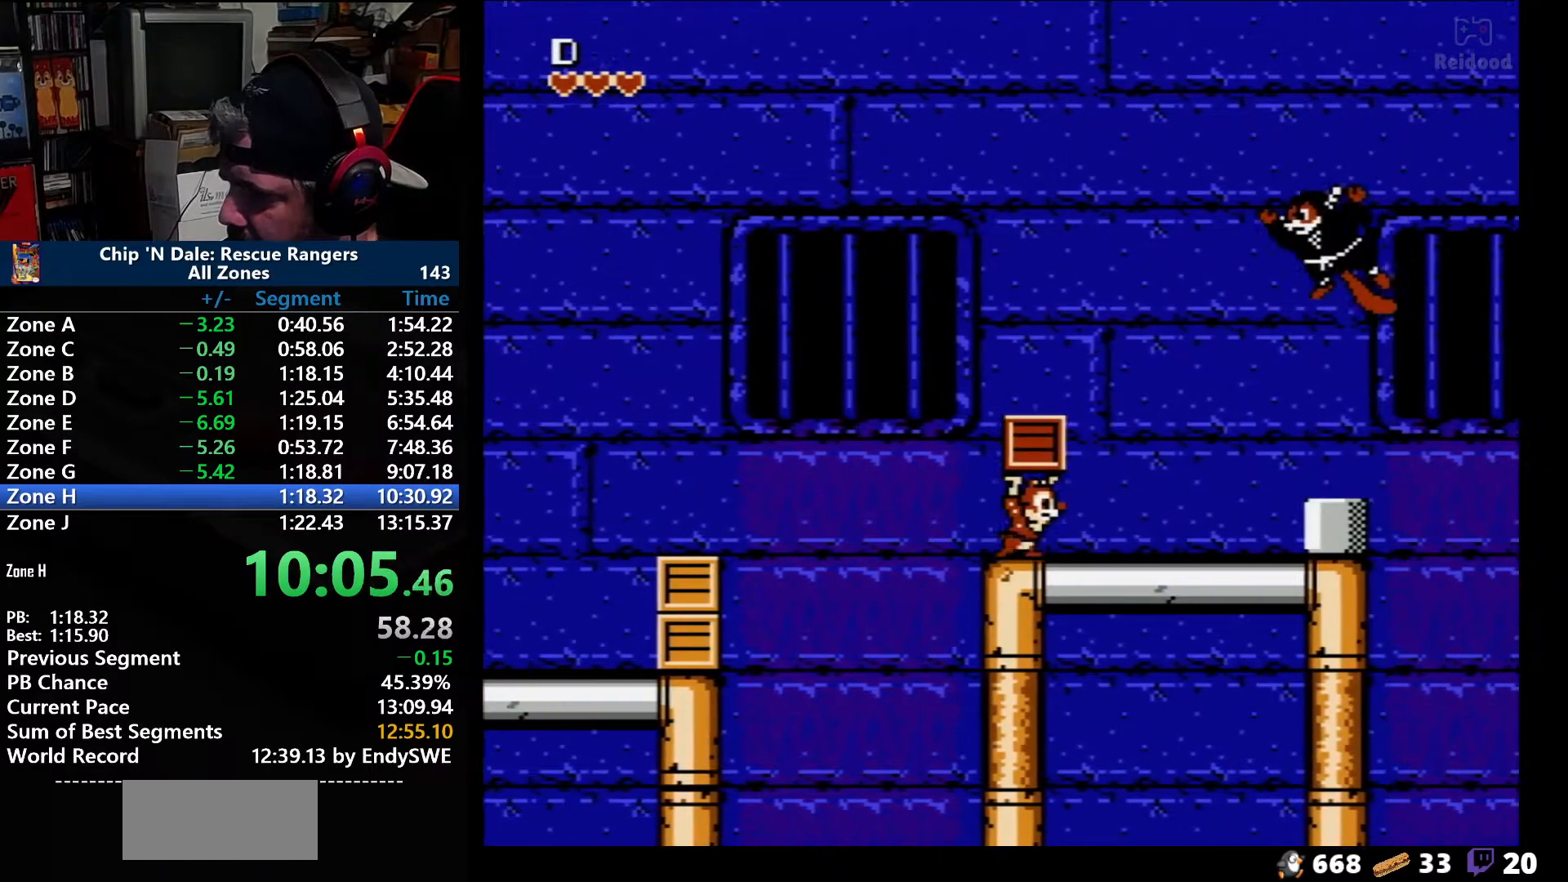
{"buttons": ["DPAD_RIGHT"], "events": [[33, "A", "up"]]}
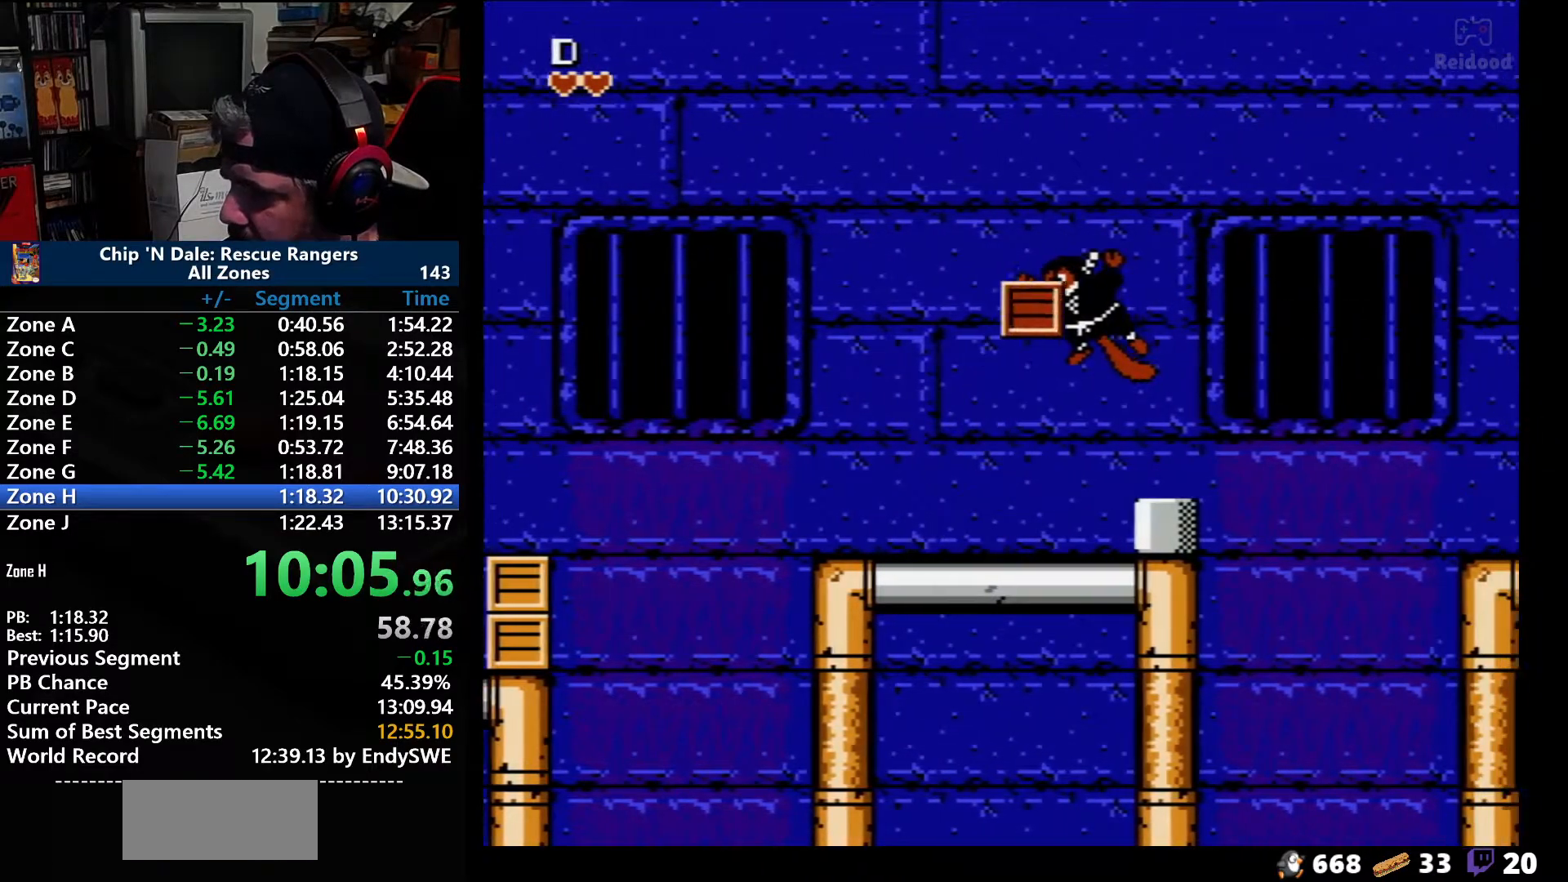
{"buttons": ["DPAD_RIGHT"], "events": [[100, "A", "down"], [100, "DPAD_RIGHT", "up"], [100, "DPAD_UP", "down"], [133, "DPAD_LEFT", "down"], [133, "DPAD_UP", "up"], [183, "DPAD_LEFT", "up"], [317, "DPAD_RIGHT", "down"], [317, "DPAD_UP", "down"], [350, "DPAD_UP", "up"], [417, "A", "up"]]}
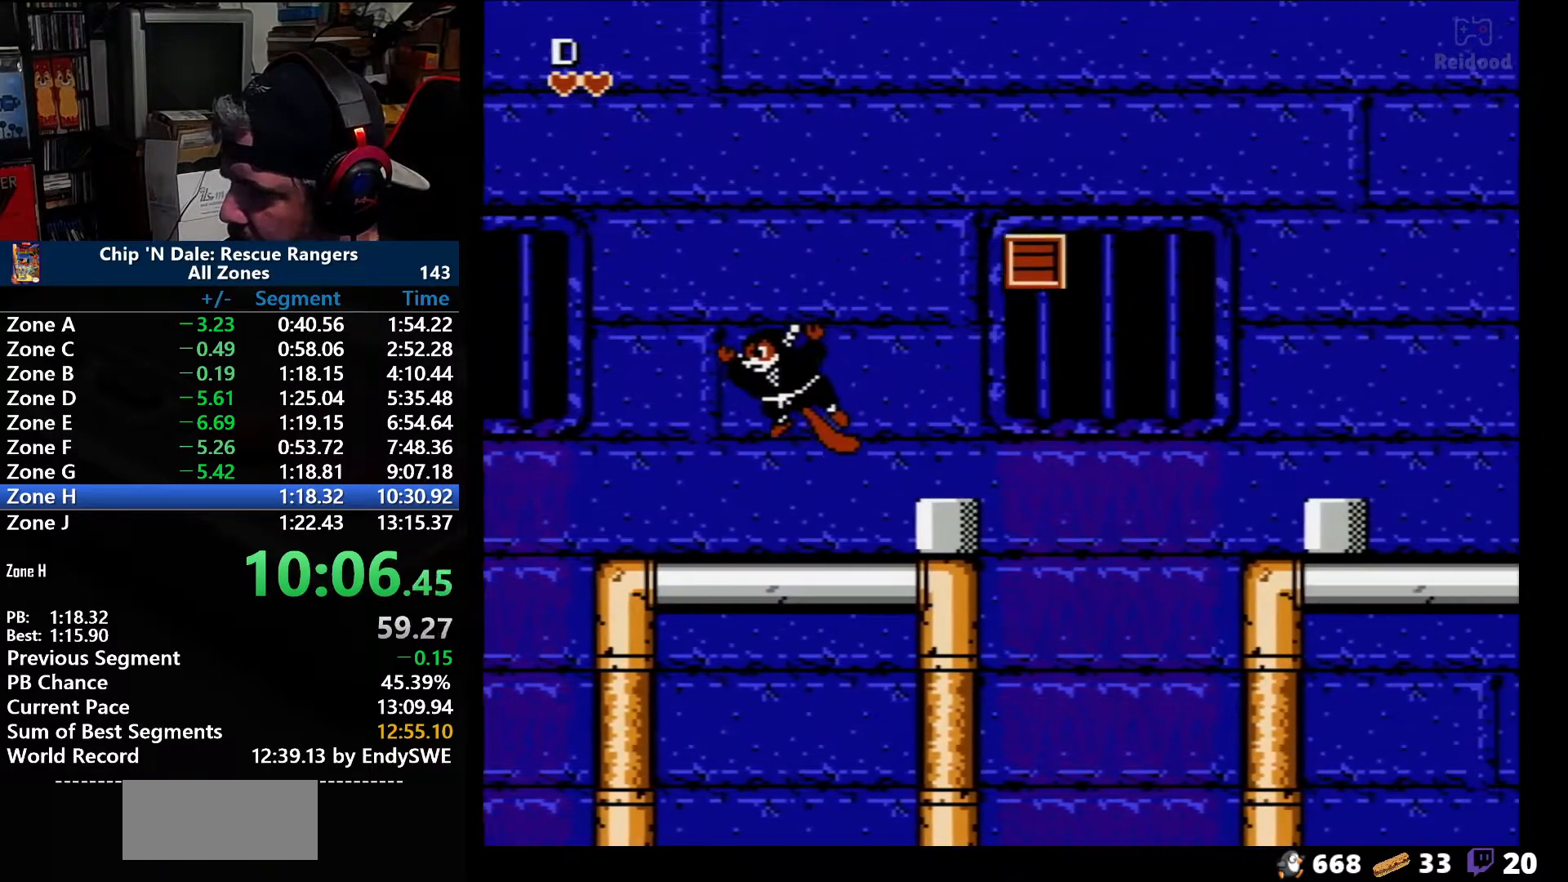
{"buttons": ["A", "DPAD_RIGHT"], "events": [[167, "A", "down"]]}
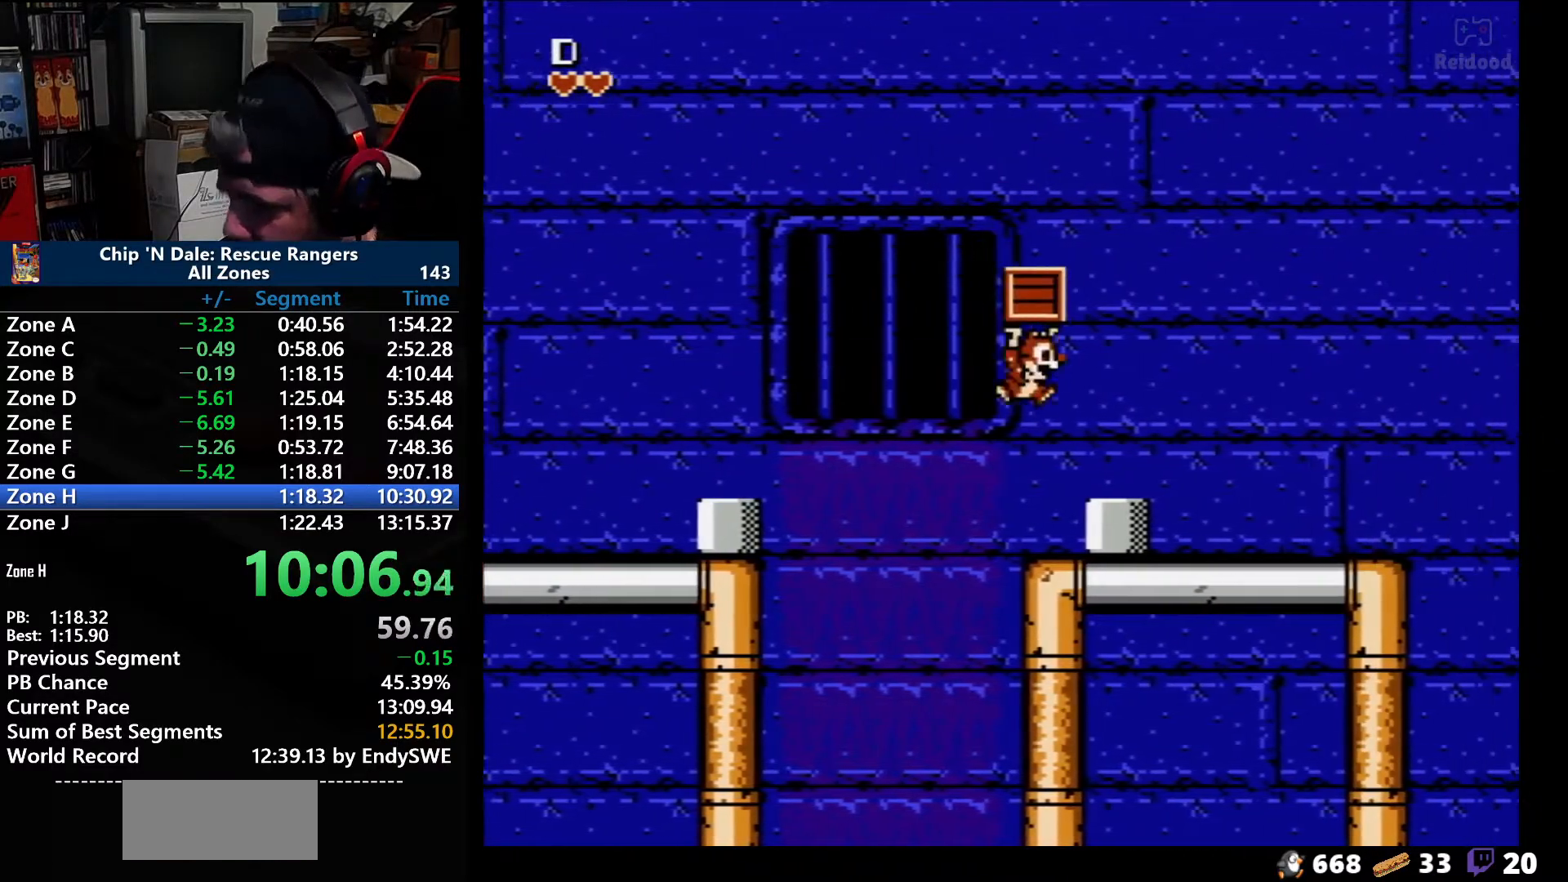
{"buttons": ["DPAD_RIGHT"], "events": [[283, "A", "up"], [383, "A", "down"], [500, "A", "up"]]}
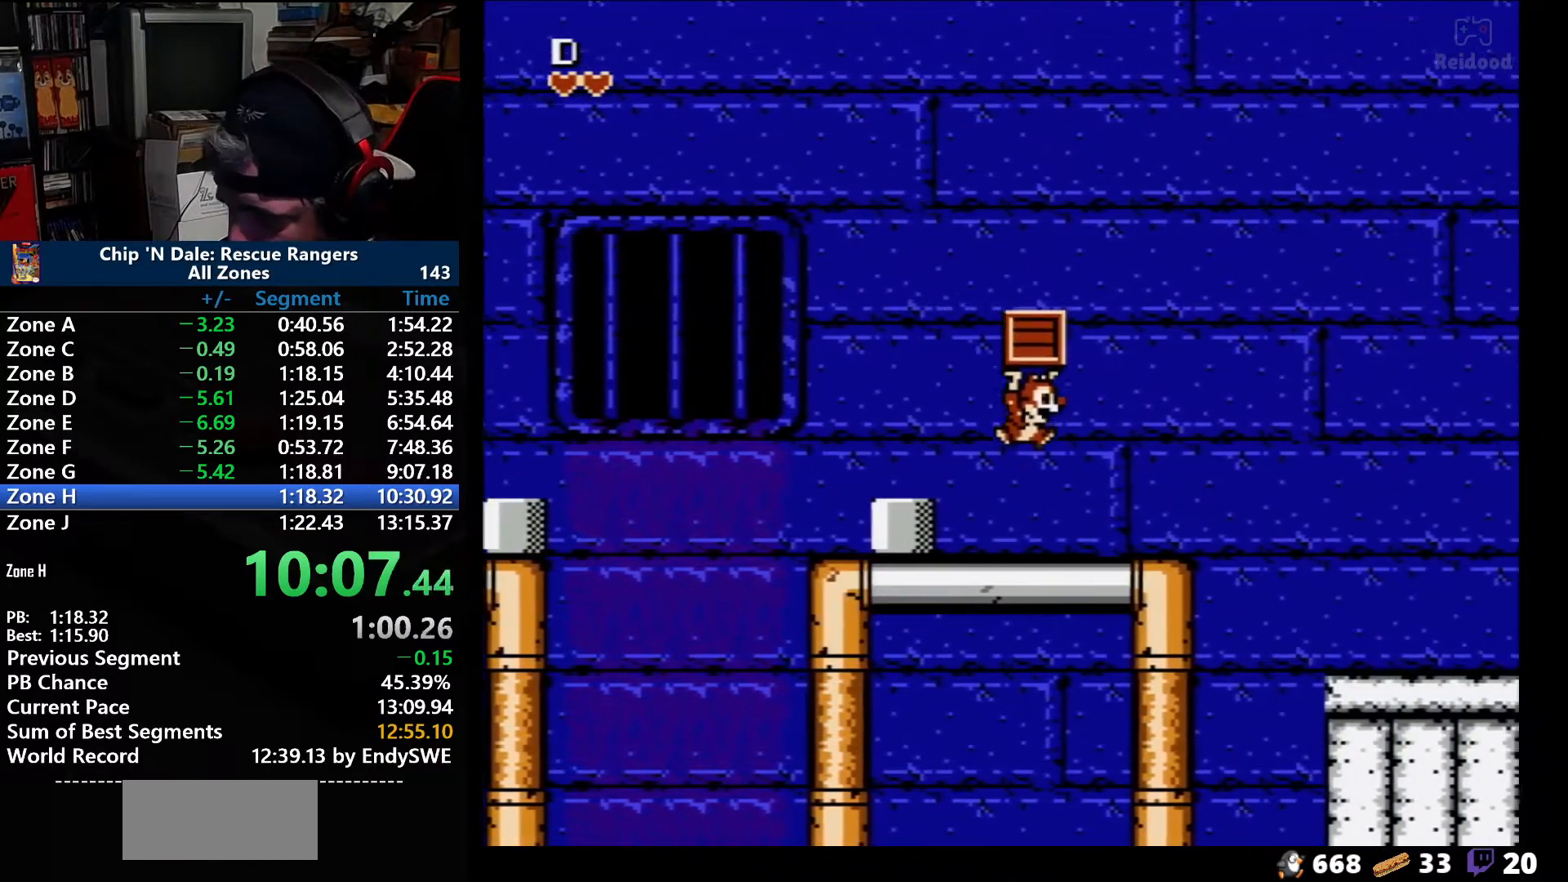
{"buttons": ["DPAD_RIGHT"], "events": []}
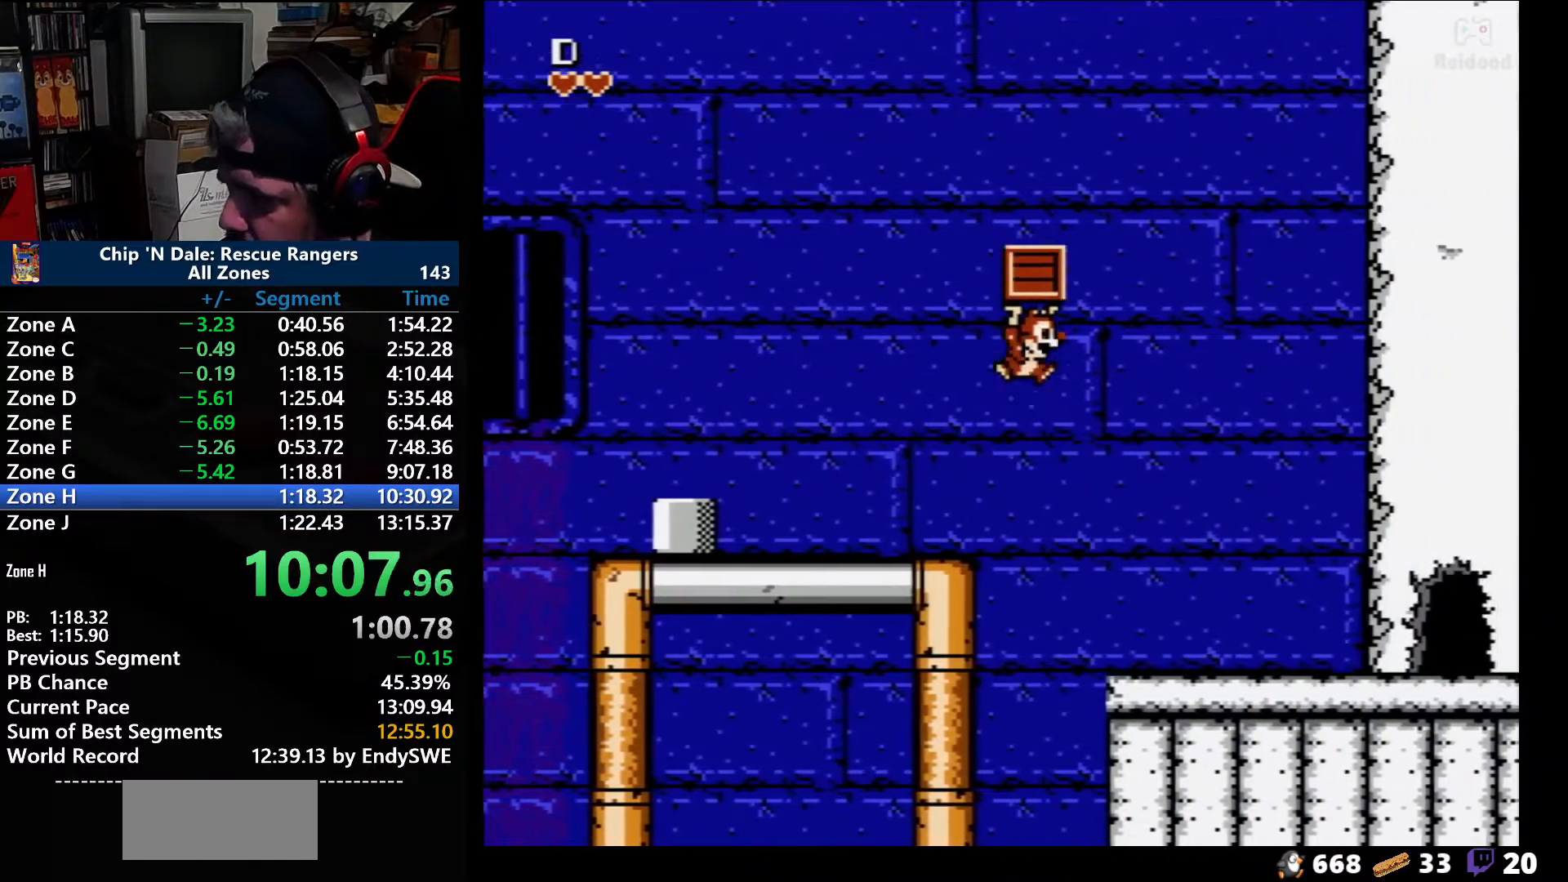
{"buttons": ["A", "DPAD_RIGHT"], "events": [[100, "A", "down"]]}